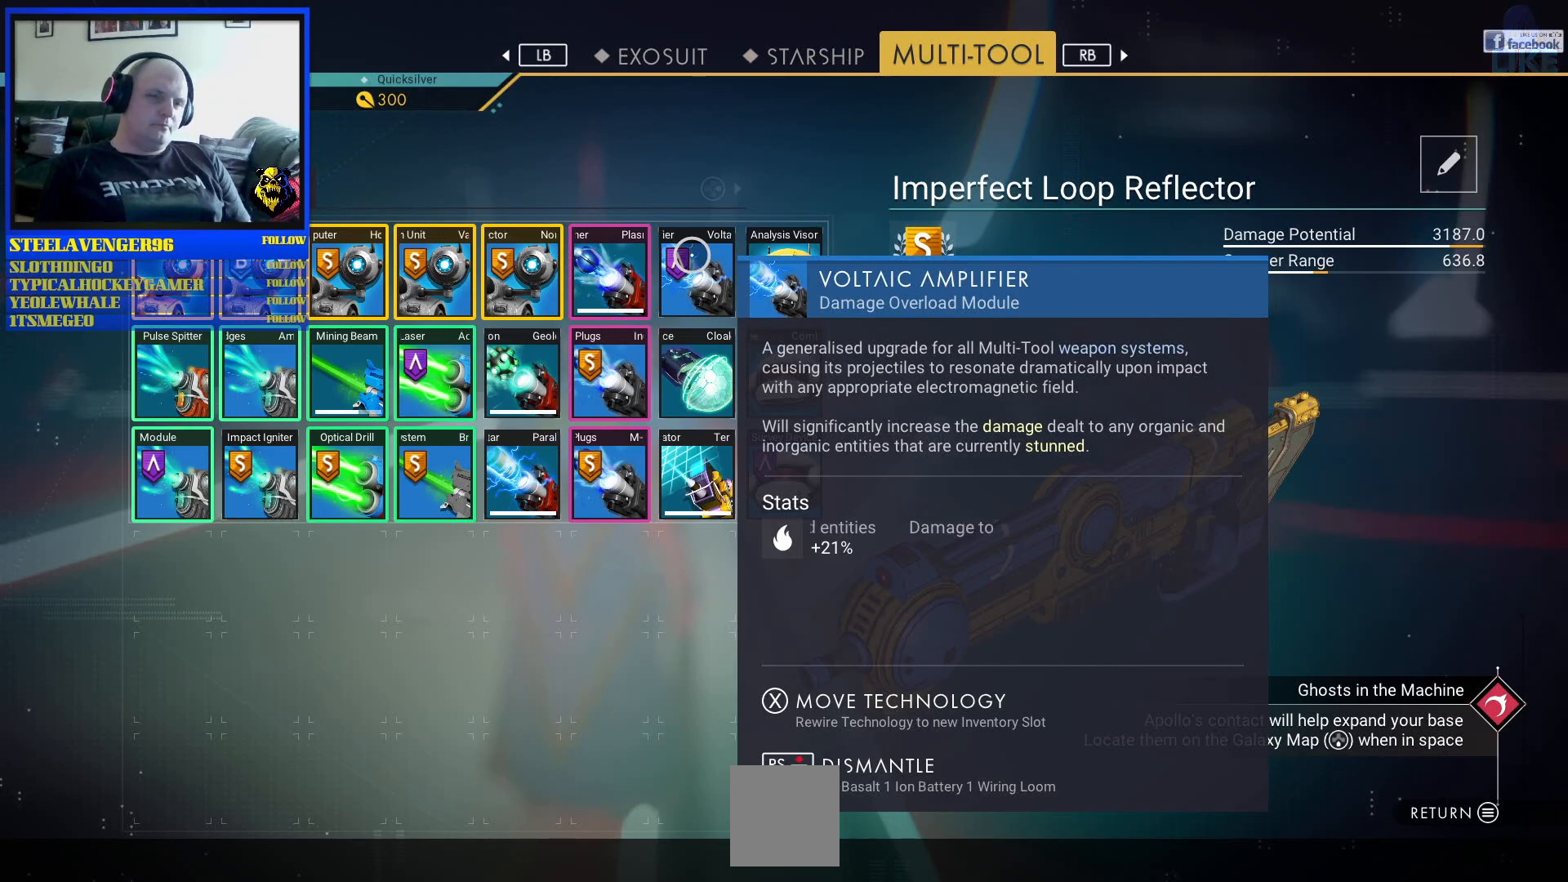
Gameplay with a controller (Xbox layout); each line is a JSON object with the inputs held at the frame after it. "events" lists button and stick changes between this image and that frame as [ms after this image, input, new state], when the widget could be followed in between. Not read: L2 L3.
{"buttons": [], "left_stick": "down", "right_stick": "center", "events": [[317, "left_stick", "down-left"], [417, "left_stick", "down"]]}
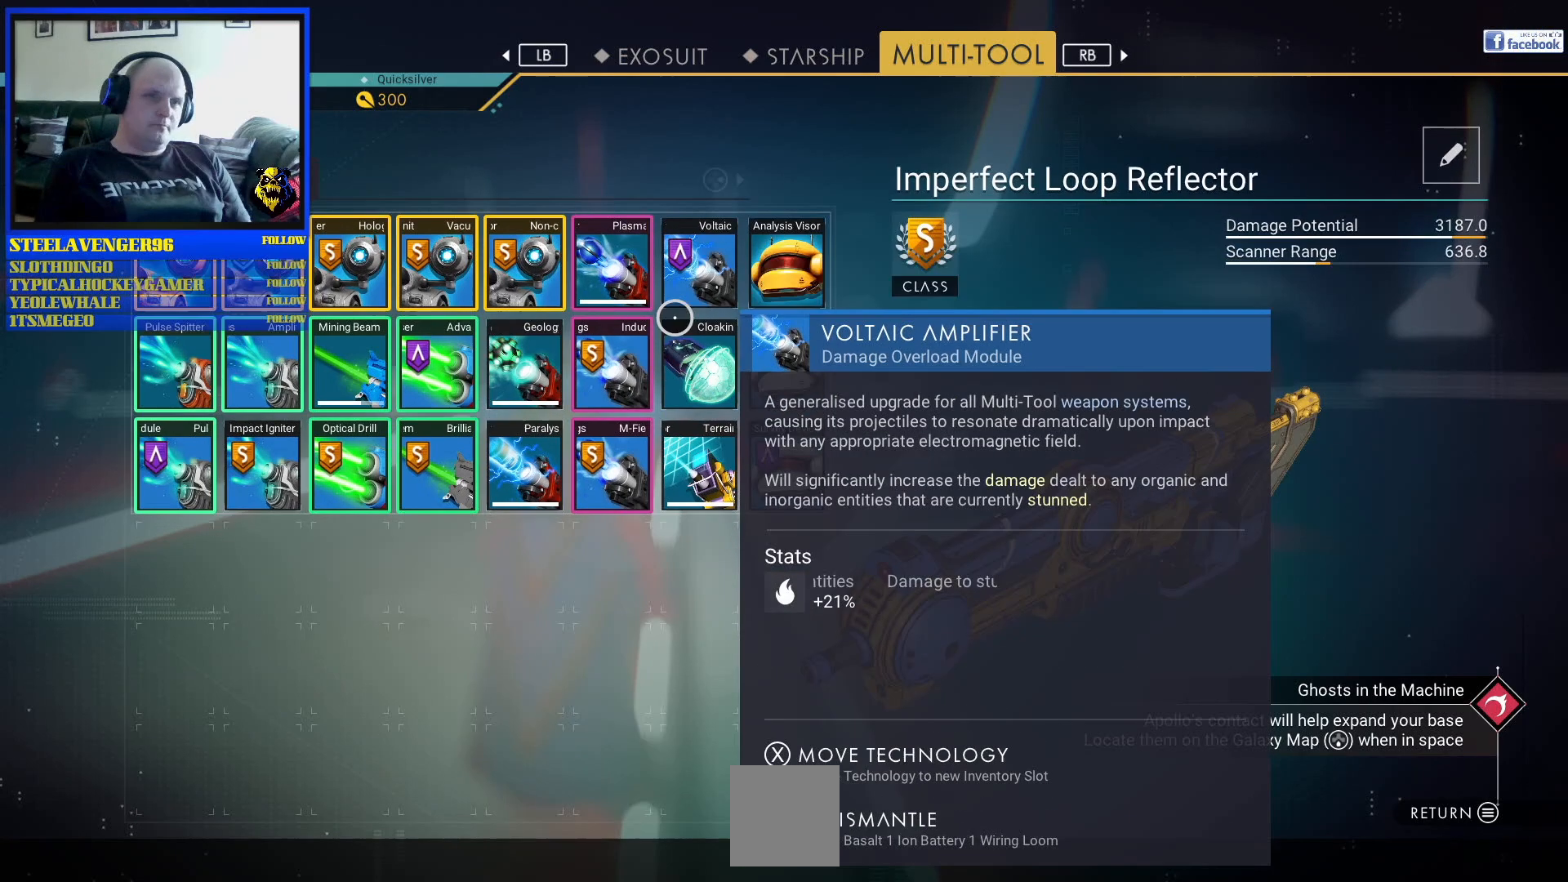
{"buttons": [], "left_stick": "center", "right_stick": "center", "events": [[50, "left_stick", "down-left"], [283, "left_stick", "center"]]}
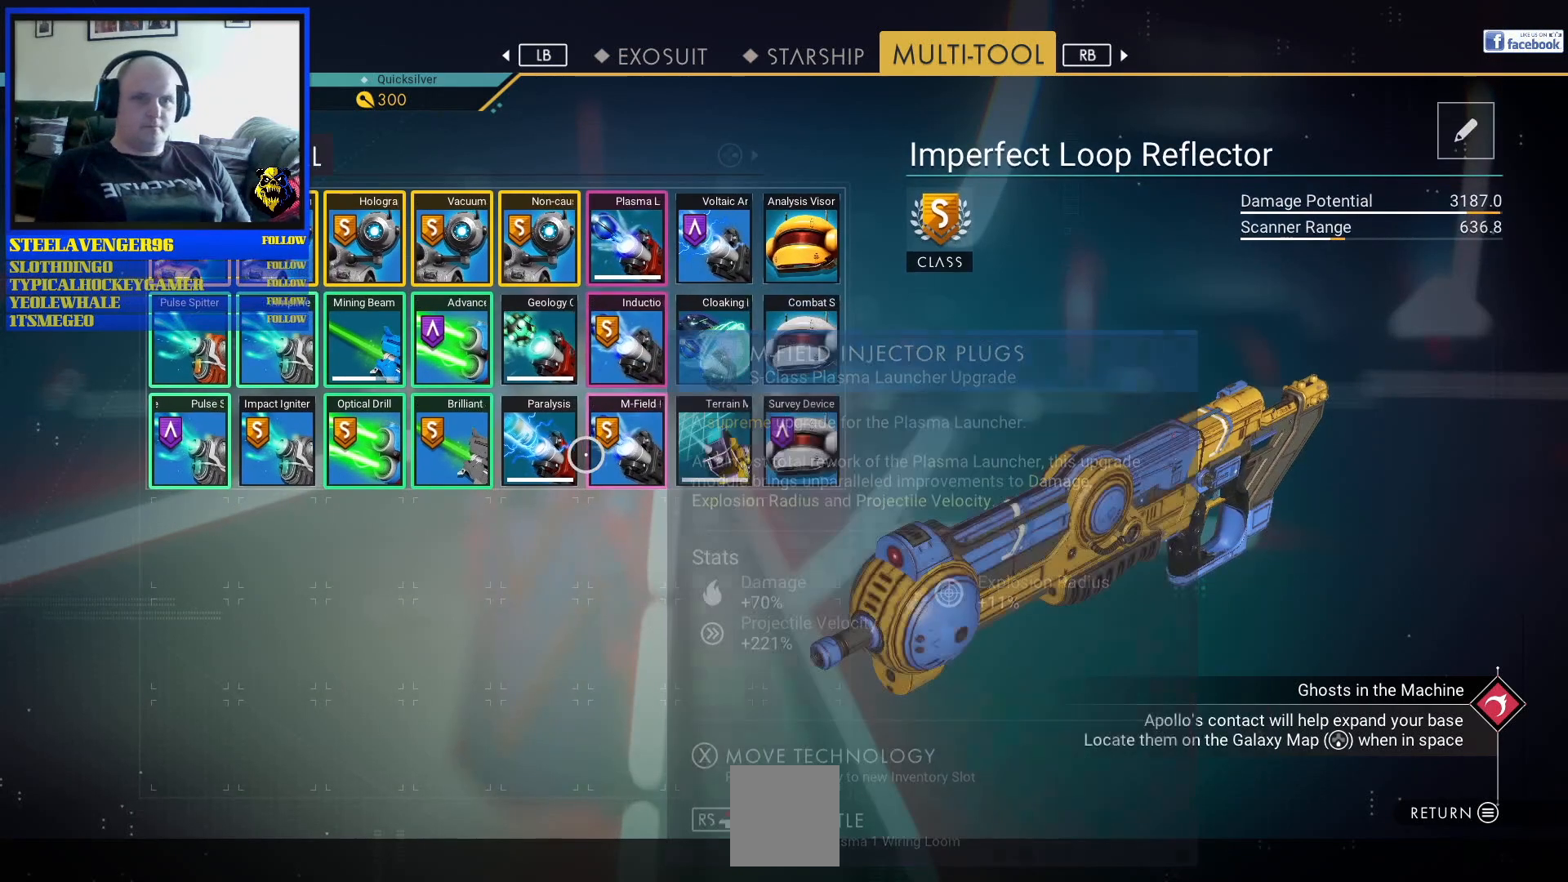
{"buttons": [], "left_stick": "center", "right_stick": "center", "events": [[100, "left_stick", "left"], [250, "left_stick", "center"]]}
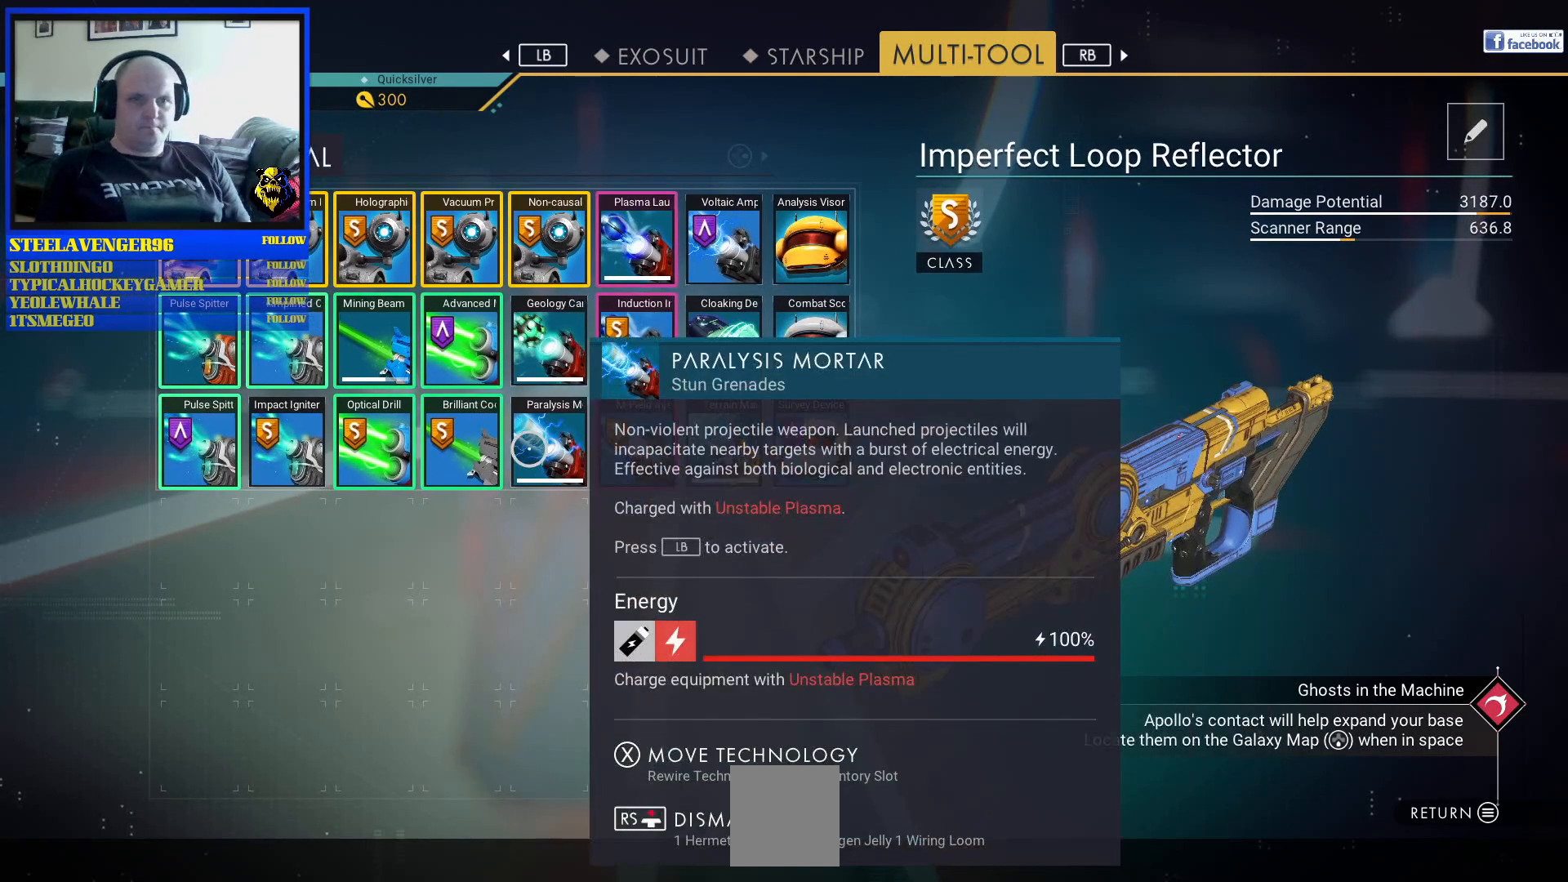
{"buttons": [], "left_stick": "up", "right_stick": "center", "events": [[83, "left_stick", "right"], [200, "left_stick", "center"], [383, "left_stick", "up"]]}
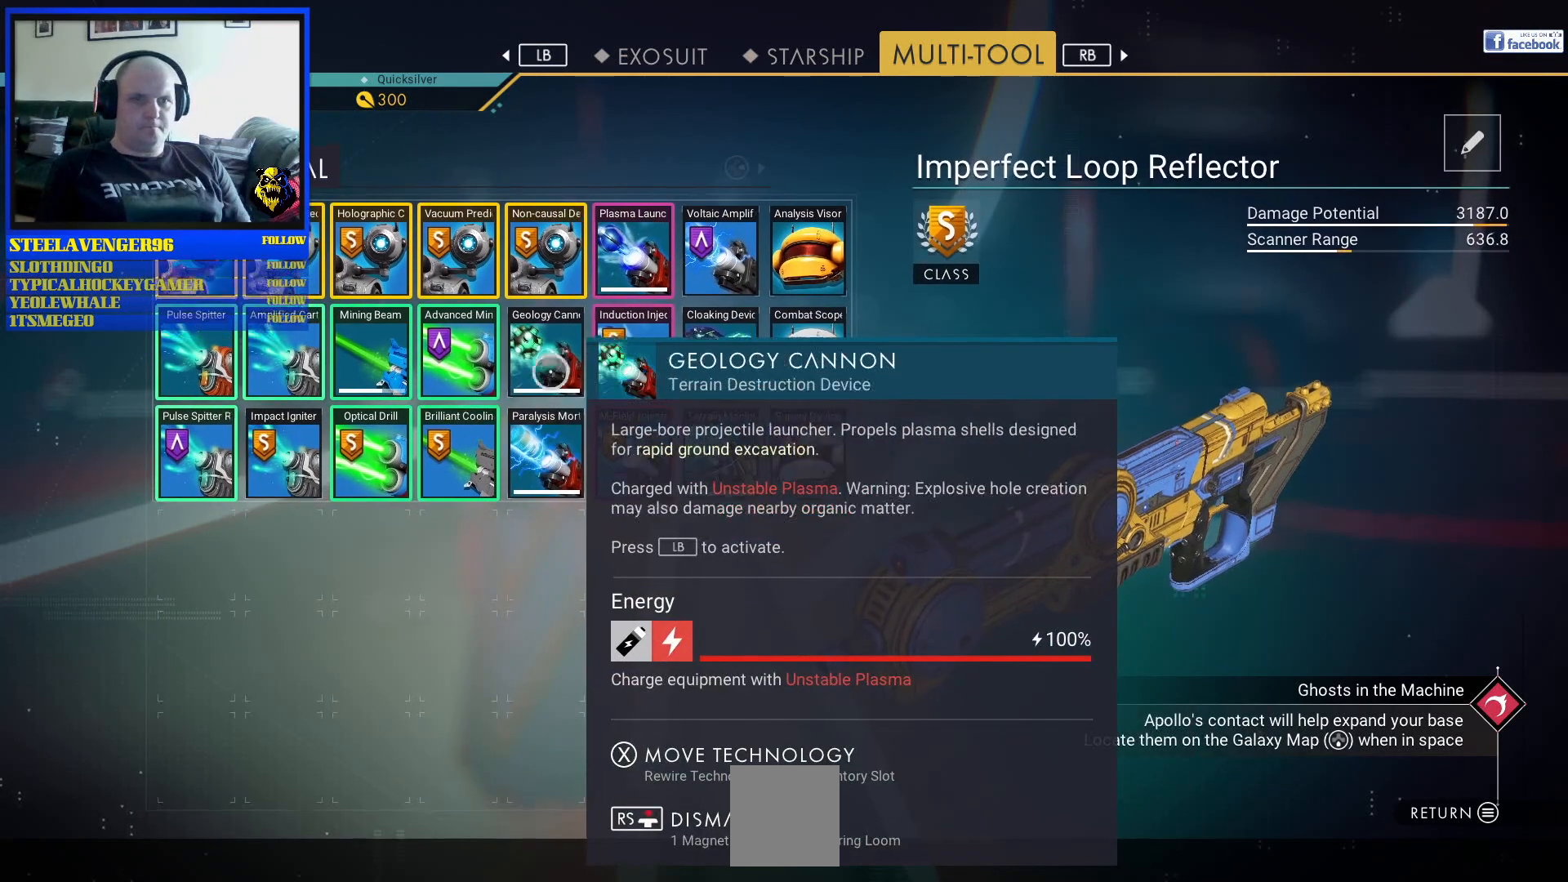
{"buttons": ["R3"], "left_stick": "center", "right_stick": "center", "events": [[67, "left_stick", "center"], [383, "R3", "down"]]}
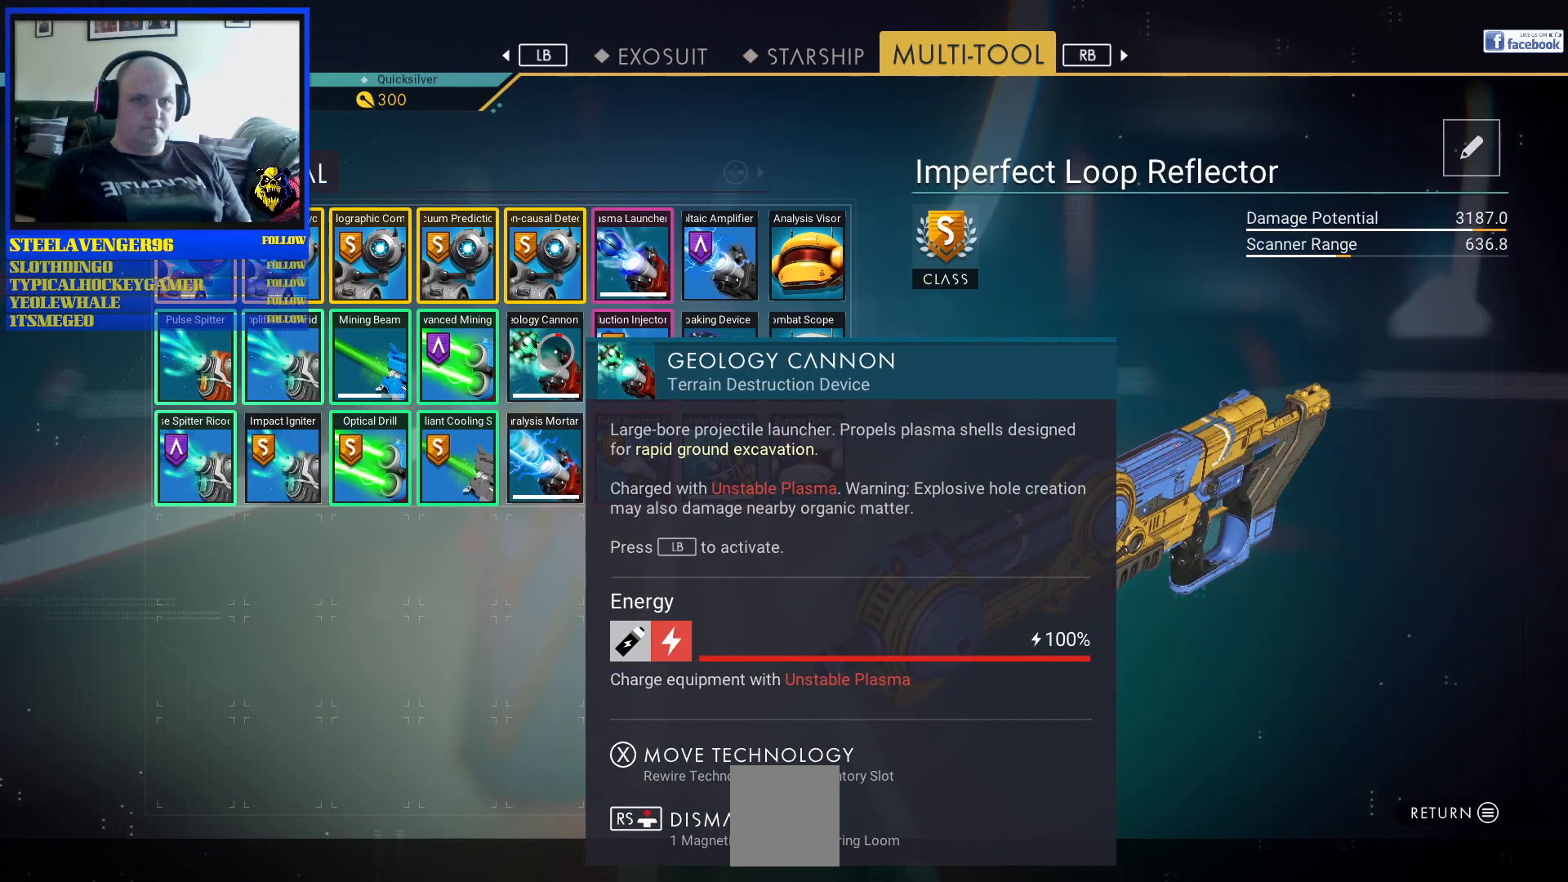
{"buttons": ["R3"], "left_stick": "center", "right_stick": "center", "events": []}
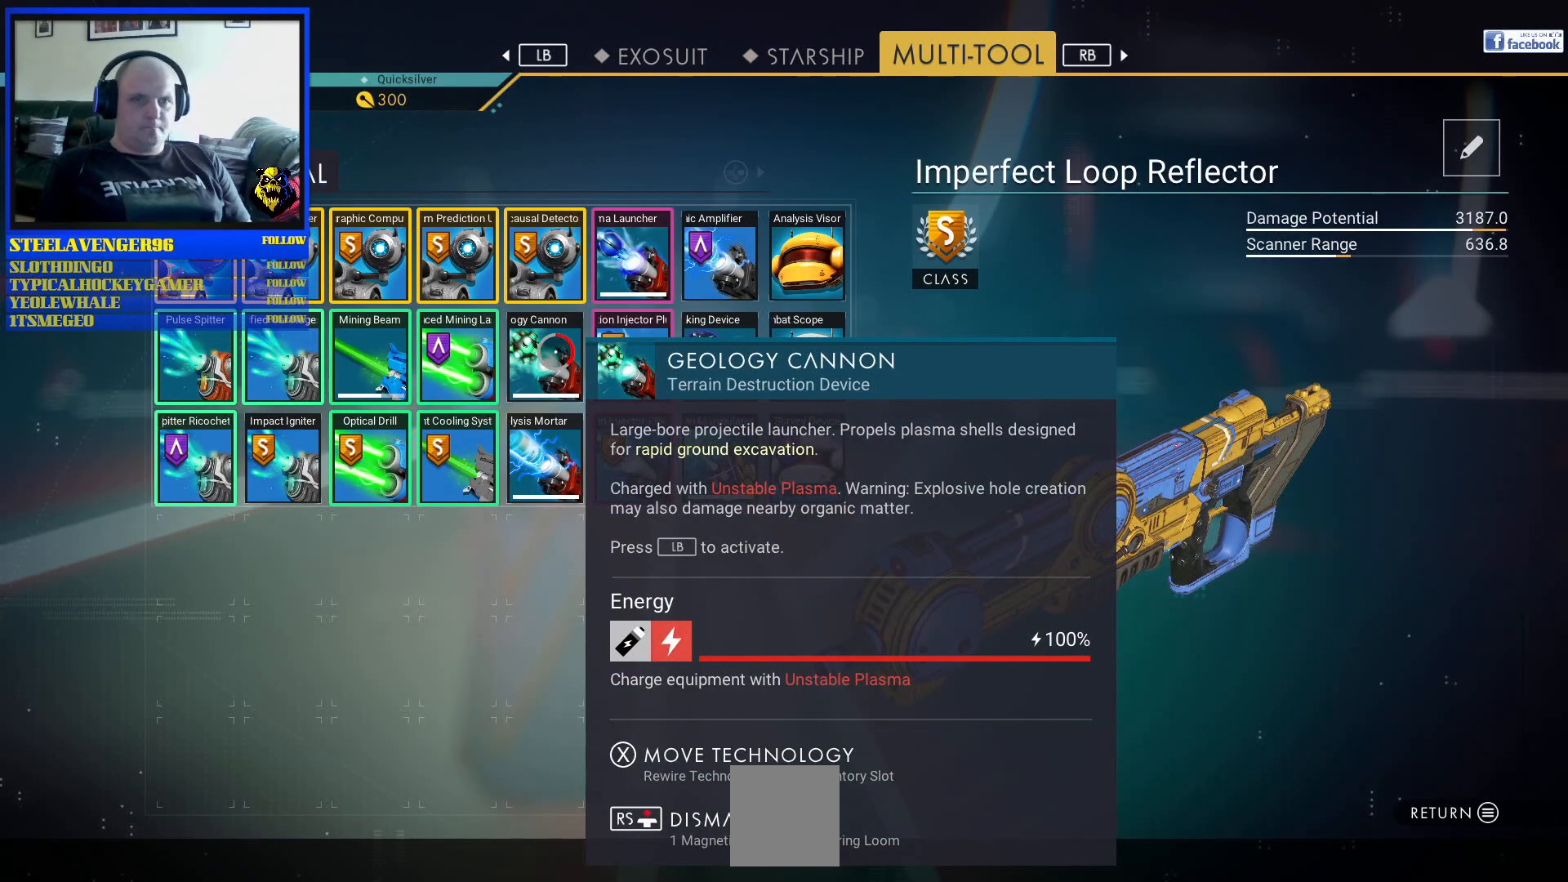
{"buttons": ["R3"], "left_stick": "center", "right_stick": "center", "events": []}
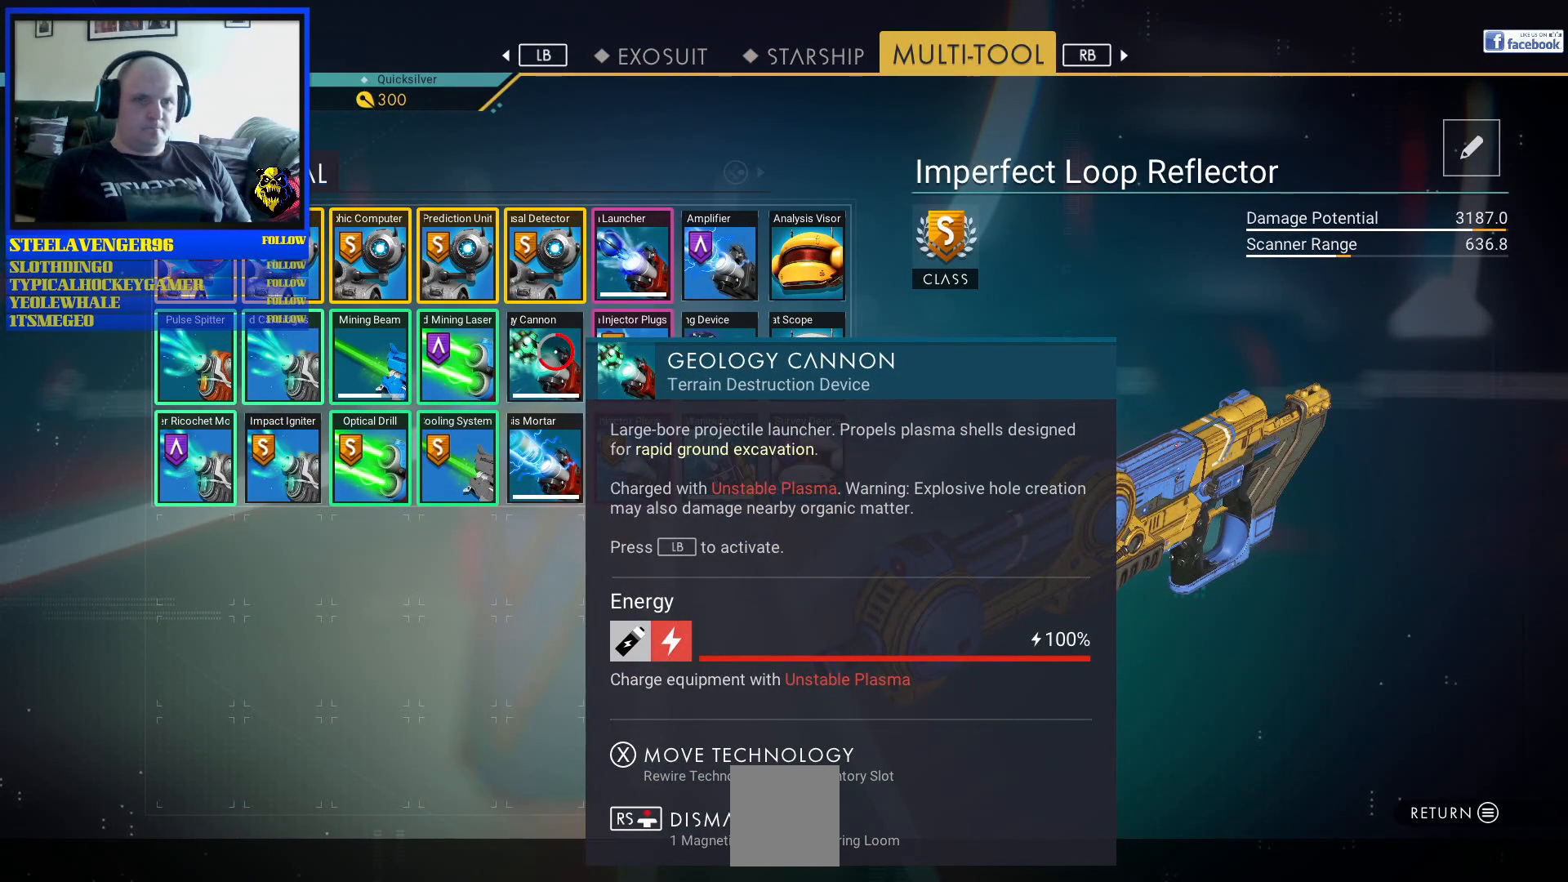
{"buttons": ["R3"], "left_stick": "center", "right_stick": "center", "events": []}
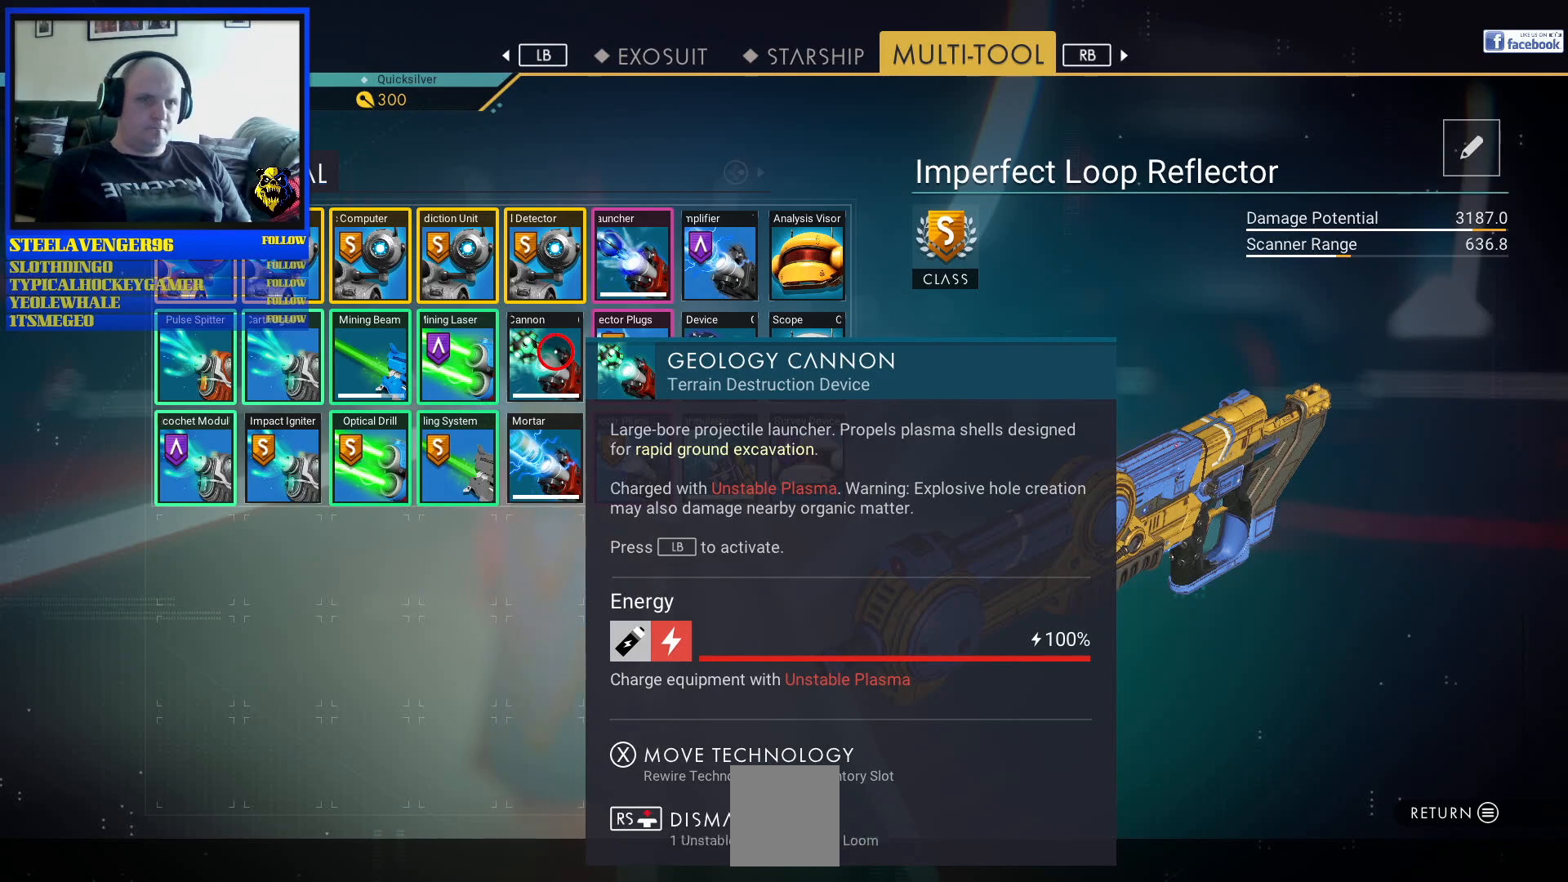
{"buttons": [], "left_stick": "center", "right_stick": "center", "events": [[267, "R3", "up"], [283, "right_stick", "right"], [333, "right_stick", "center"]]}
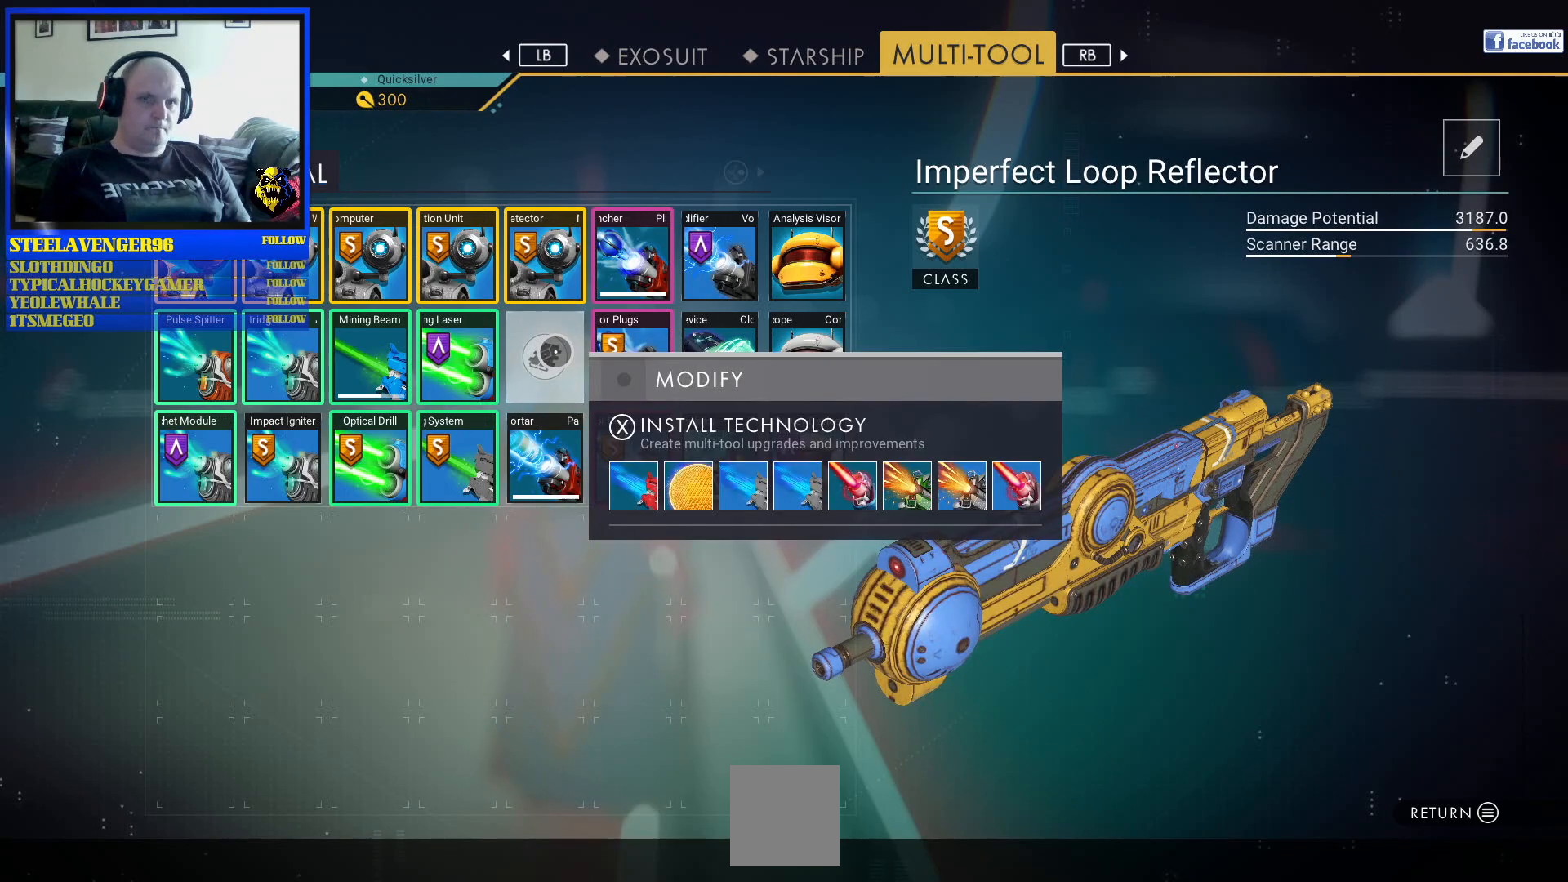
{"buttons": [], "left_stick": "center", "right_stick": "center", "events": [[67, "left_stick", "down-left"], [167, "left_stick", "down"], [367, "left_stick", "center"]]}
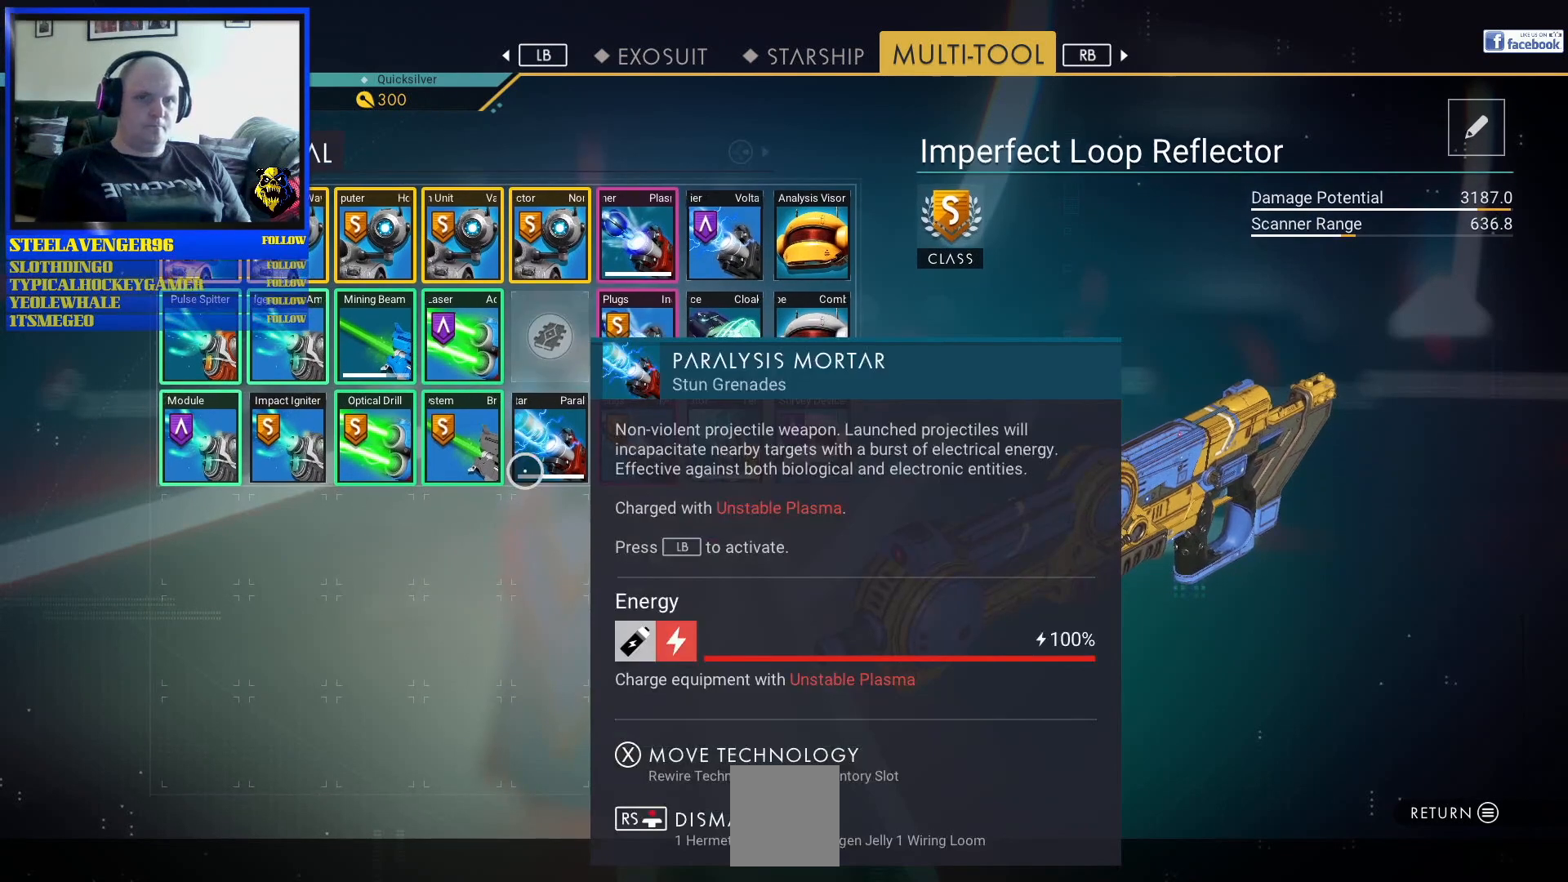
{"buttons": [], "left_stick": "center", "right_stick": "center", "events": [[100, "left_stick", "up"], [317, "left_stick", "center"]]}
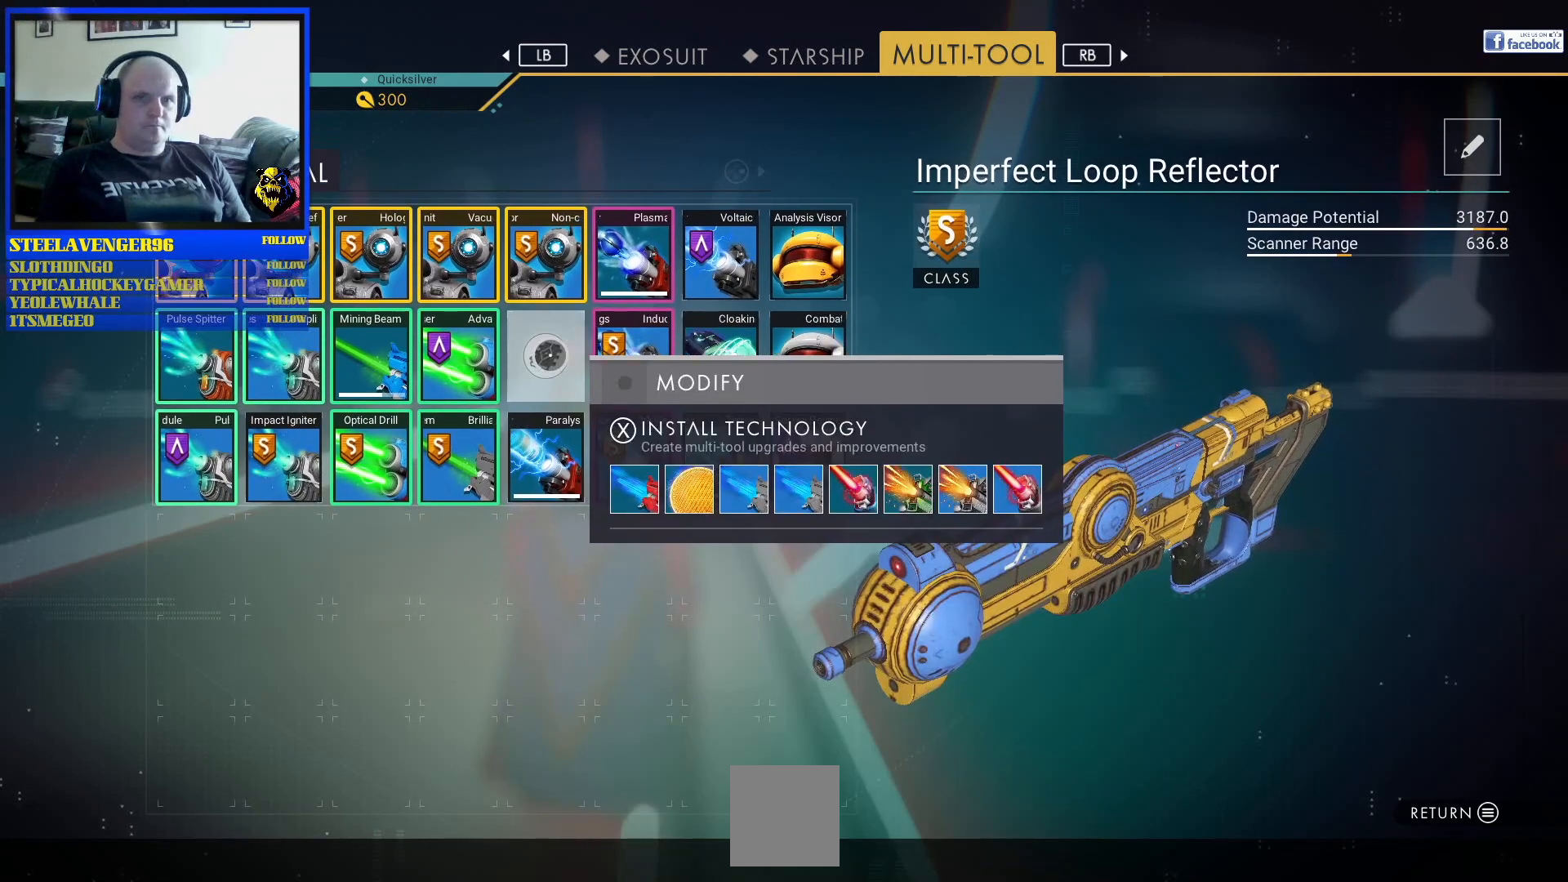
{"buttons": [], "left_stick": "center", "right_stick": "center", "events": []}
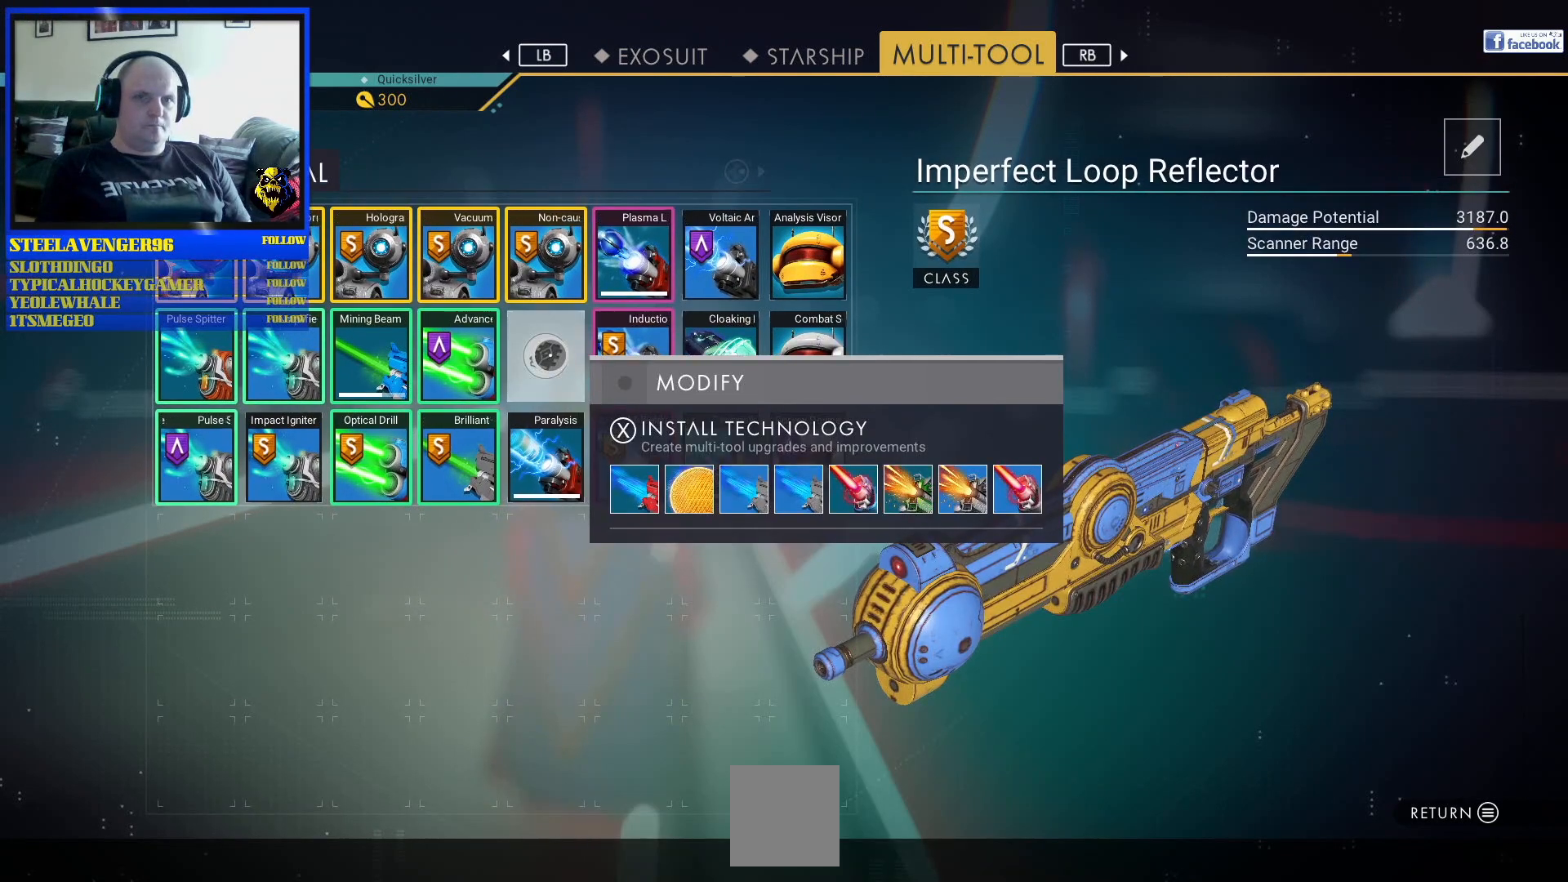
{"buttons": [], "left_stick": "center", "right_stick": "center", "events": [[267, "L1", "down"], [383, "L1", "up"]]}
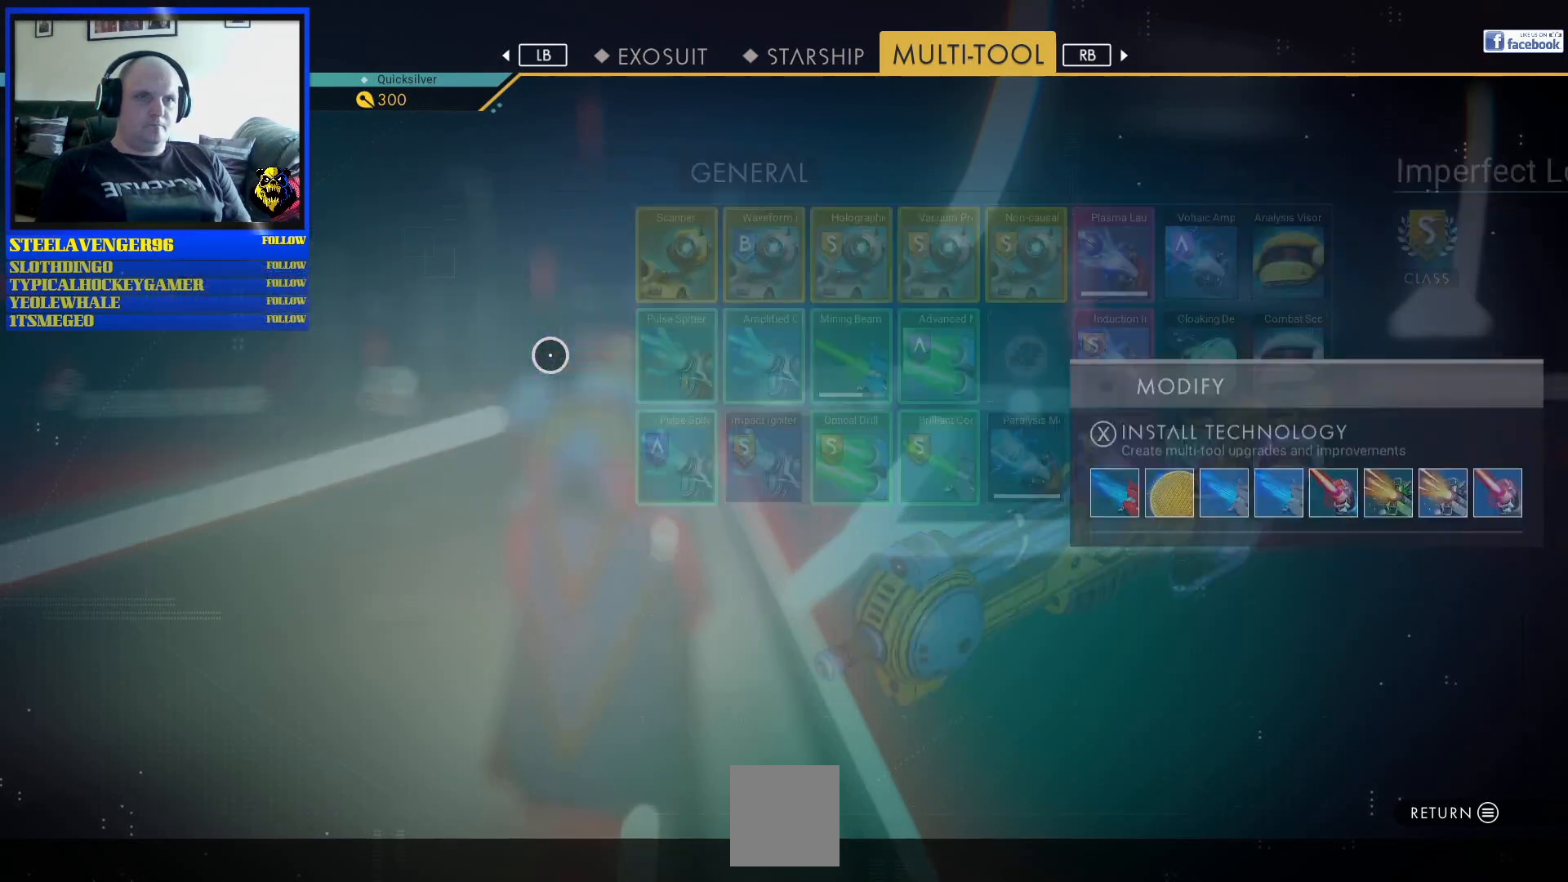
{"buttons": [], "left_stick": "center", "right_stick": "center", "events": []}
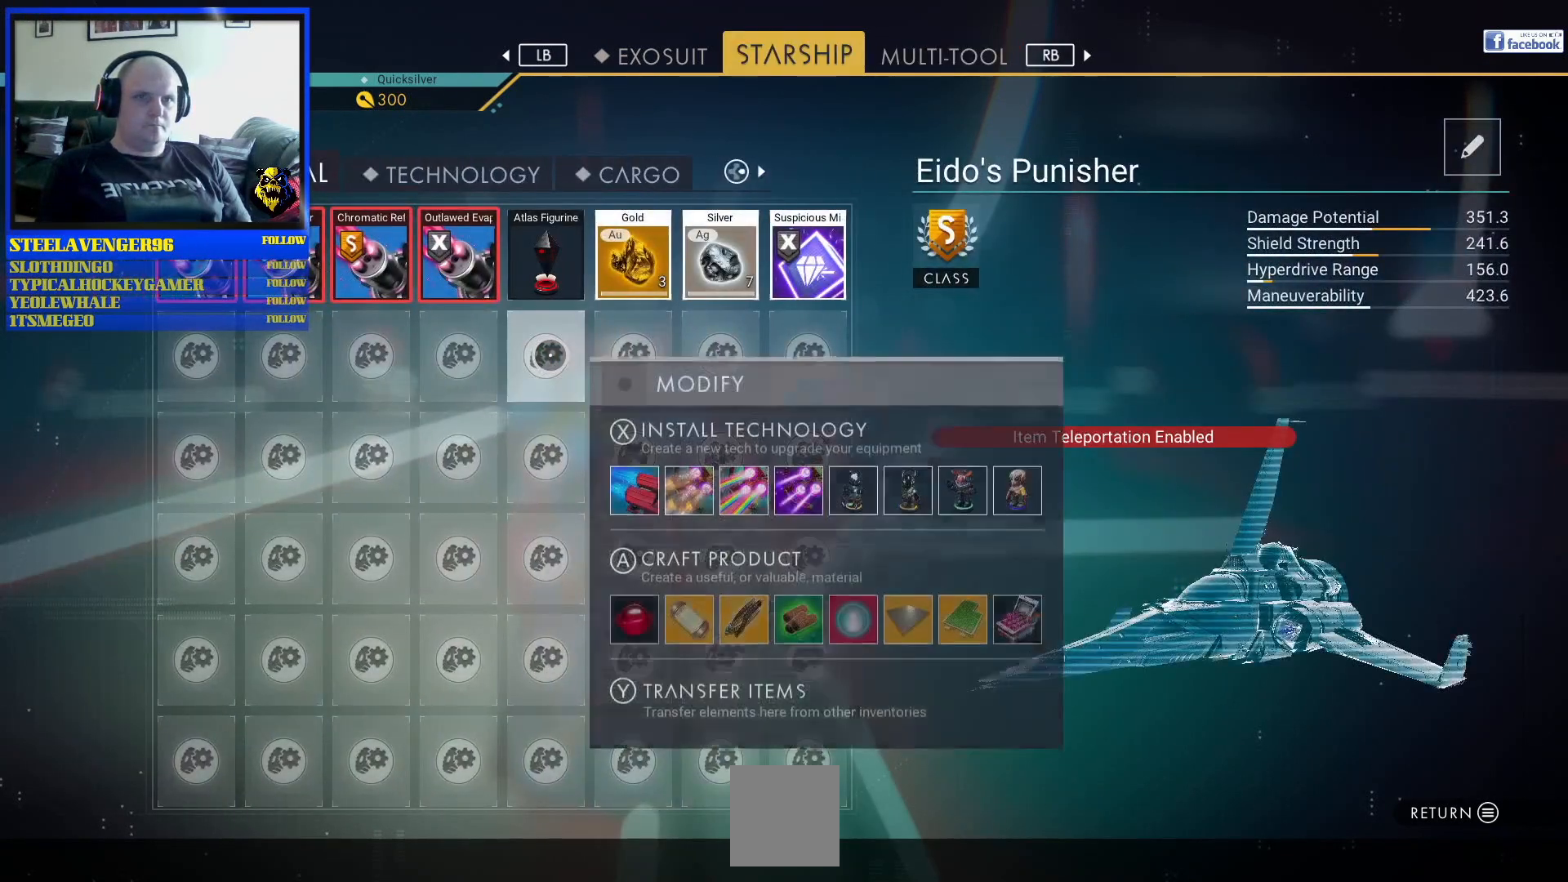
{"buttons": [], "left_stick": "right", "right_stick": "center", "events": [[400, "left_stick", "right"]]}
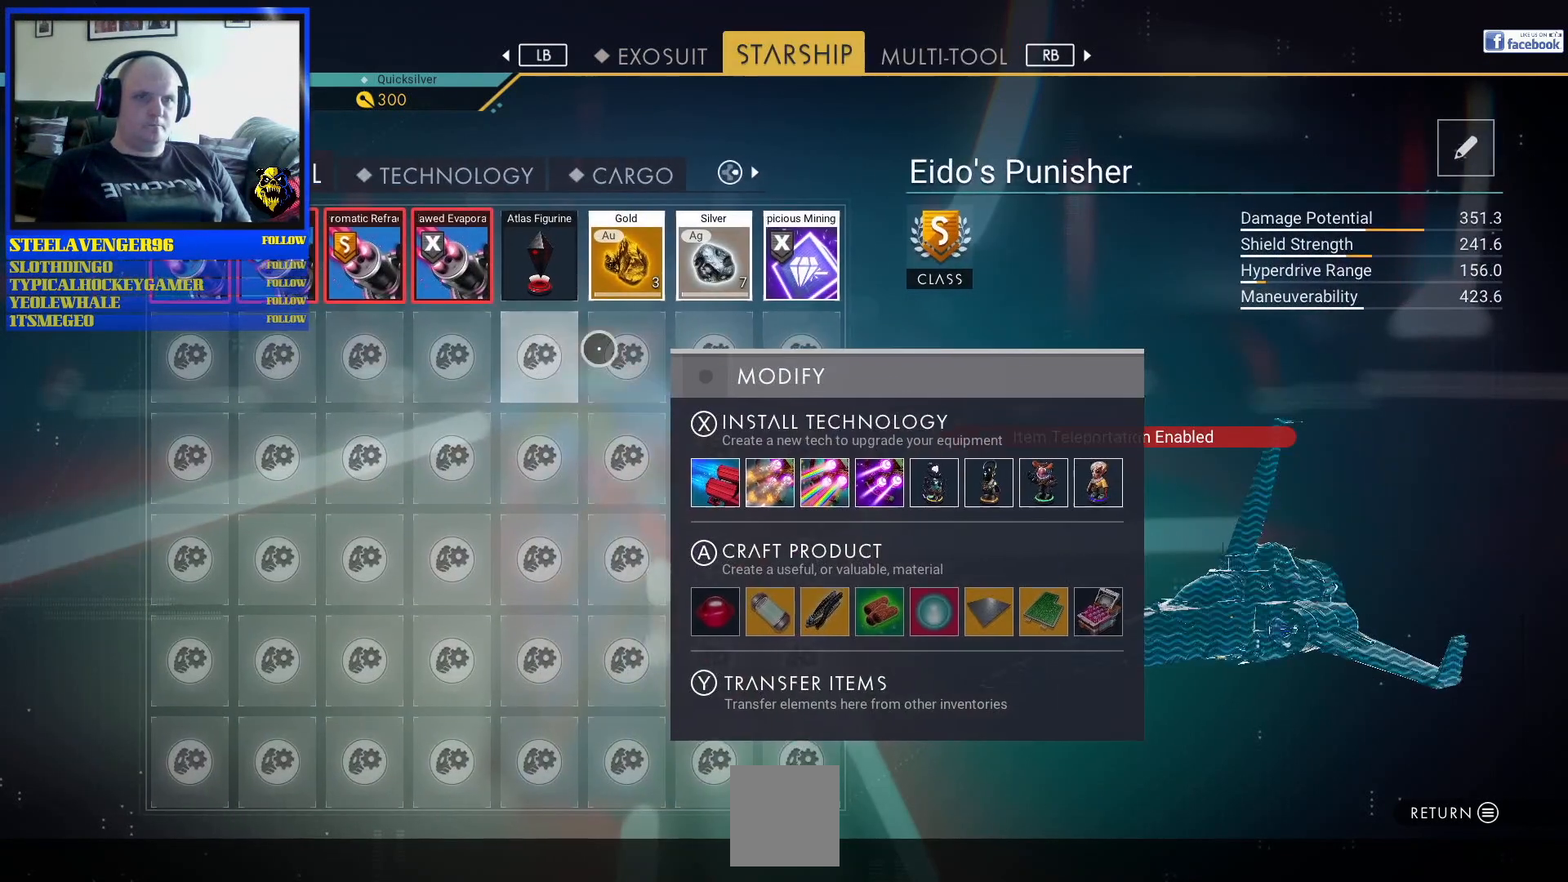
{"buttons": [], "left_stick": "up-left", "right_stick": "center", "events": [[50, "left_stick", "up-right"], [217, "left_stick", "center"], [383, "left_stick", "left"], [433, "left_stick", "up-left"]]}
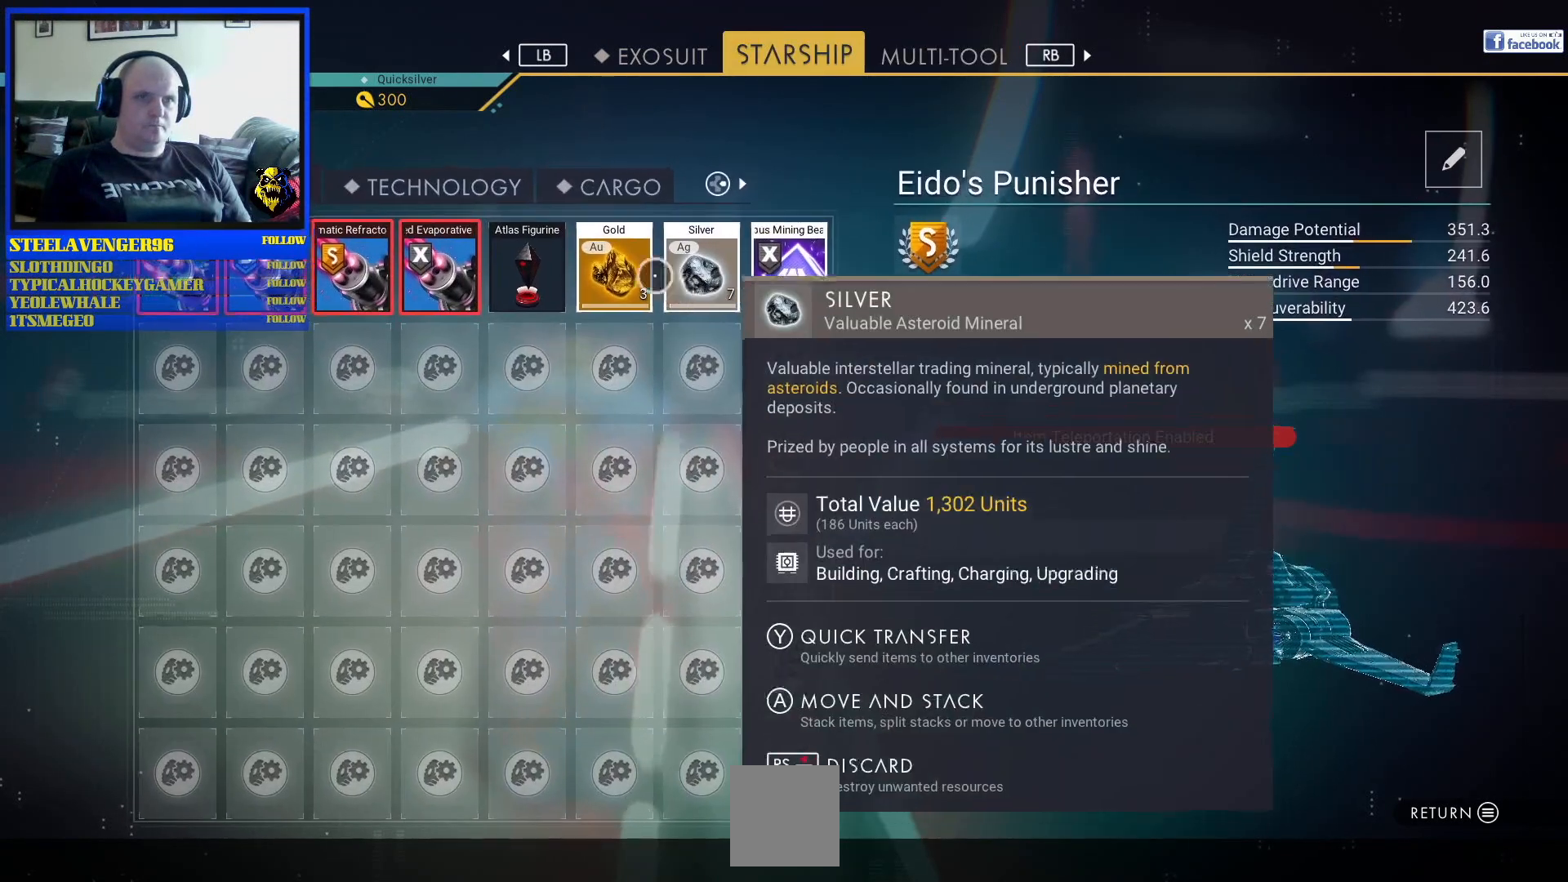
{"buttons": [], "left_stick": "center", "right_stick": "center", "events": [[83, "left_stick", "right"], [200, "left_stick", "down-right"], [333, "left_stick", "center"]]}
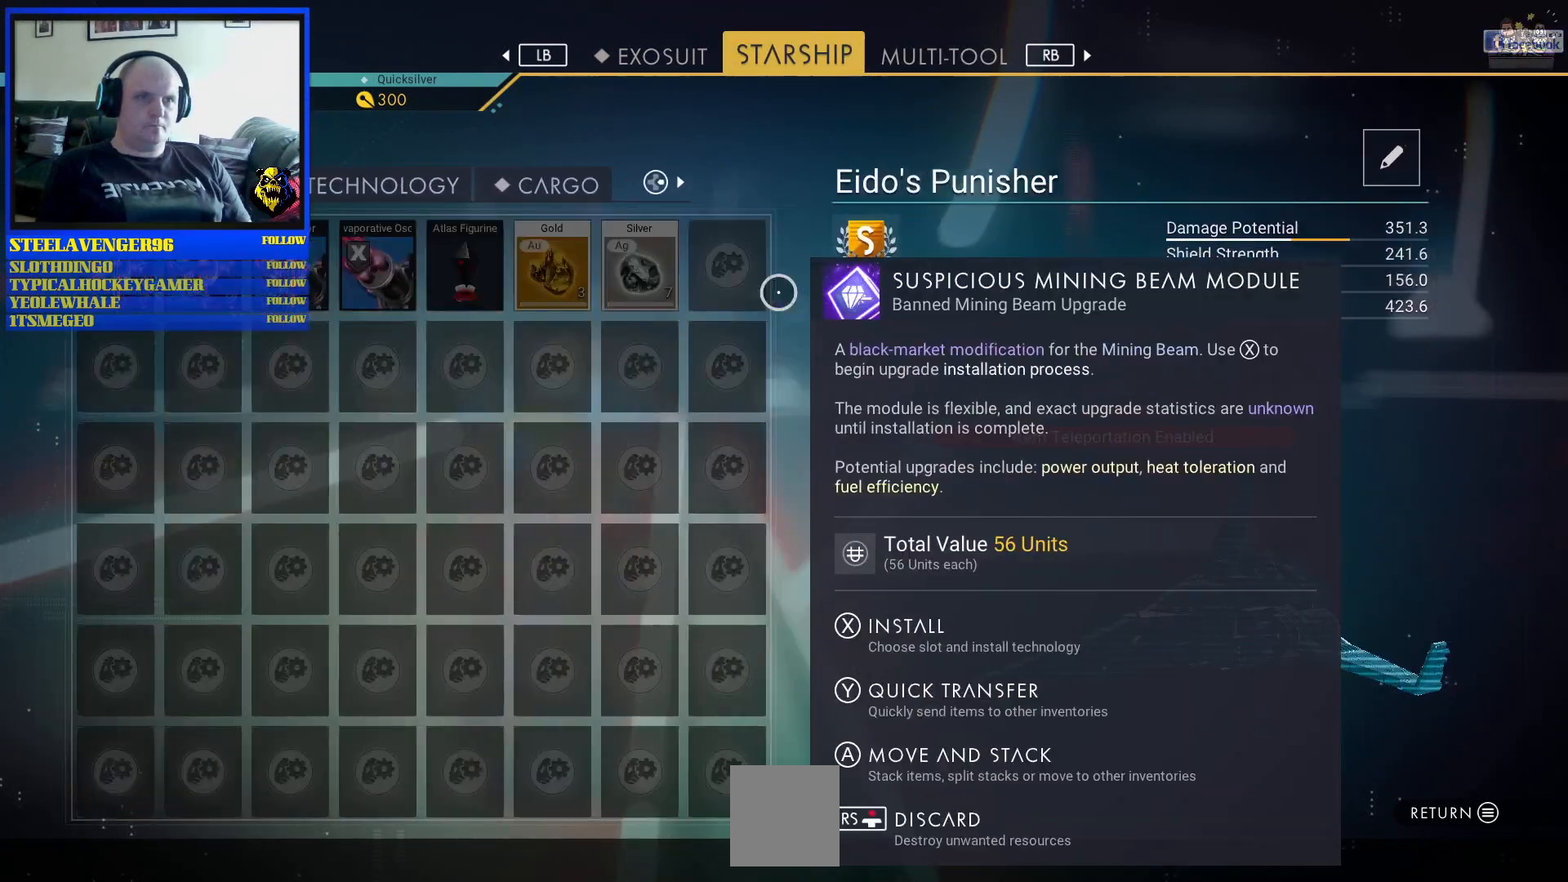
{"buttons": [], "left_stick": "center", "right_stick": "center", "events": []}
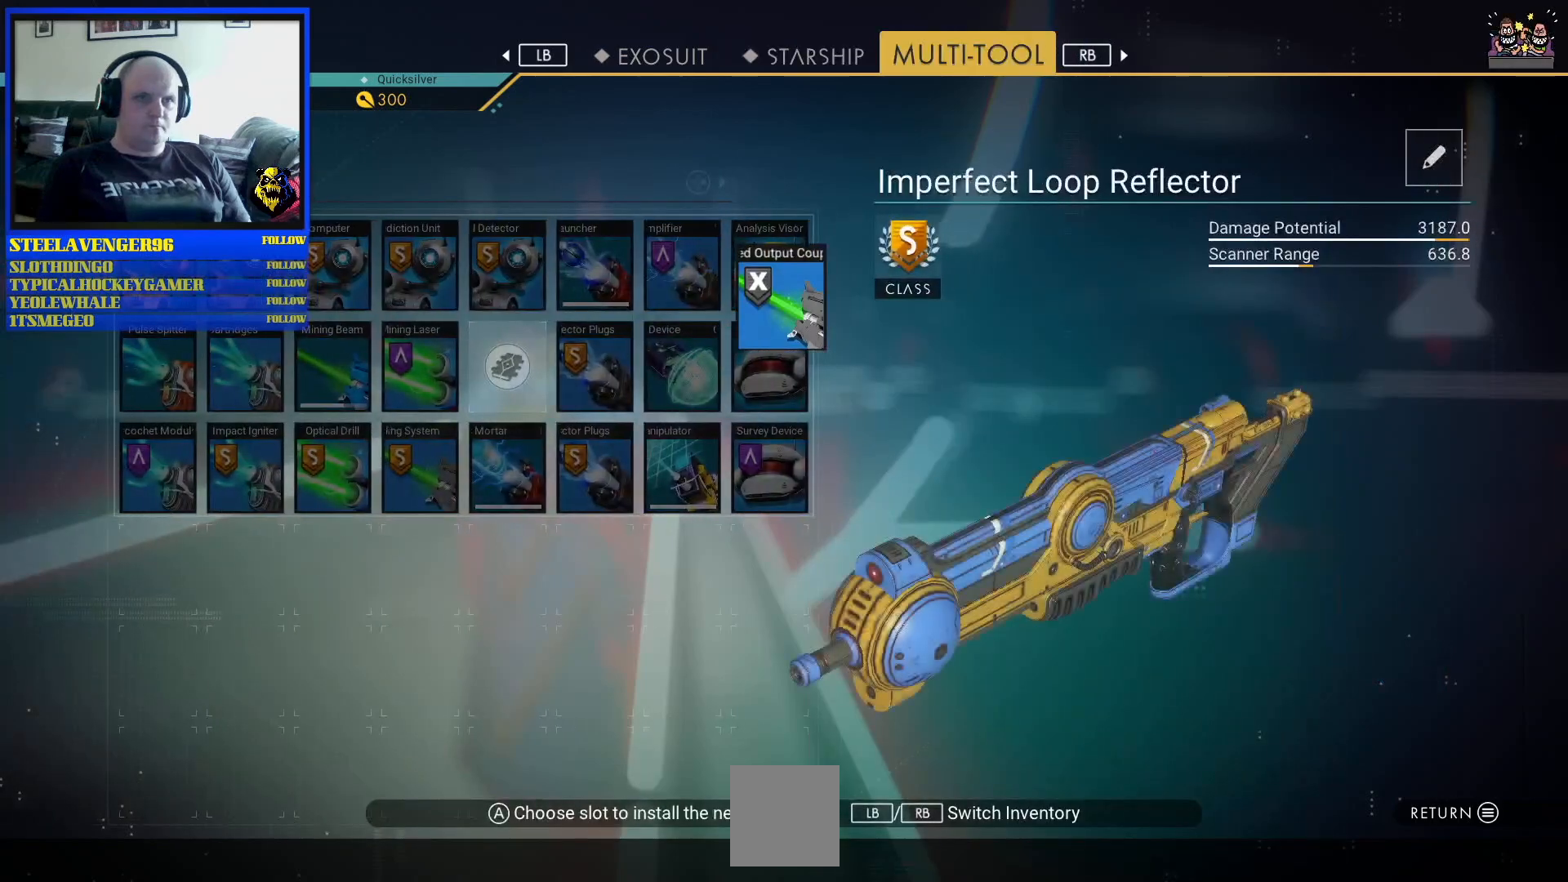
{"buttons": [], "left_stick": "left", "right_stick": "center", "events": [[100, "left_stick", "left"]]}
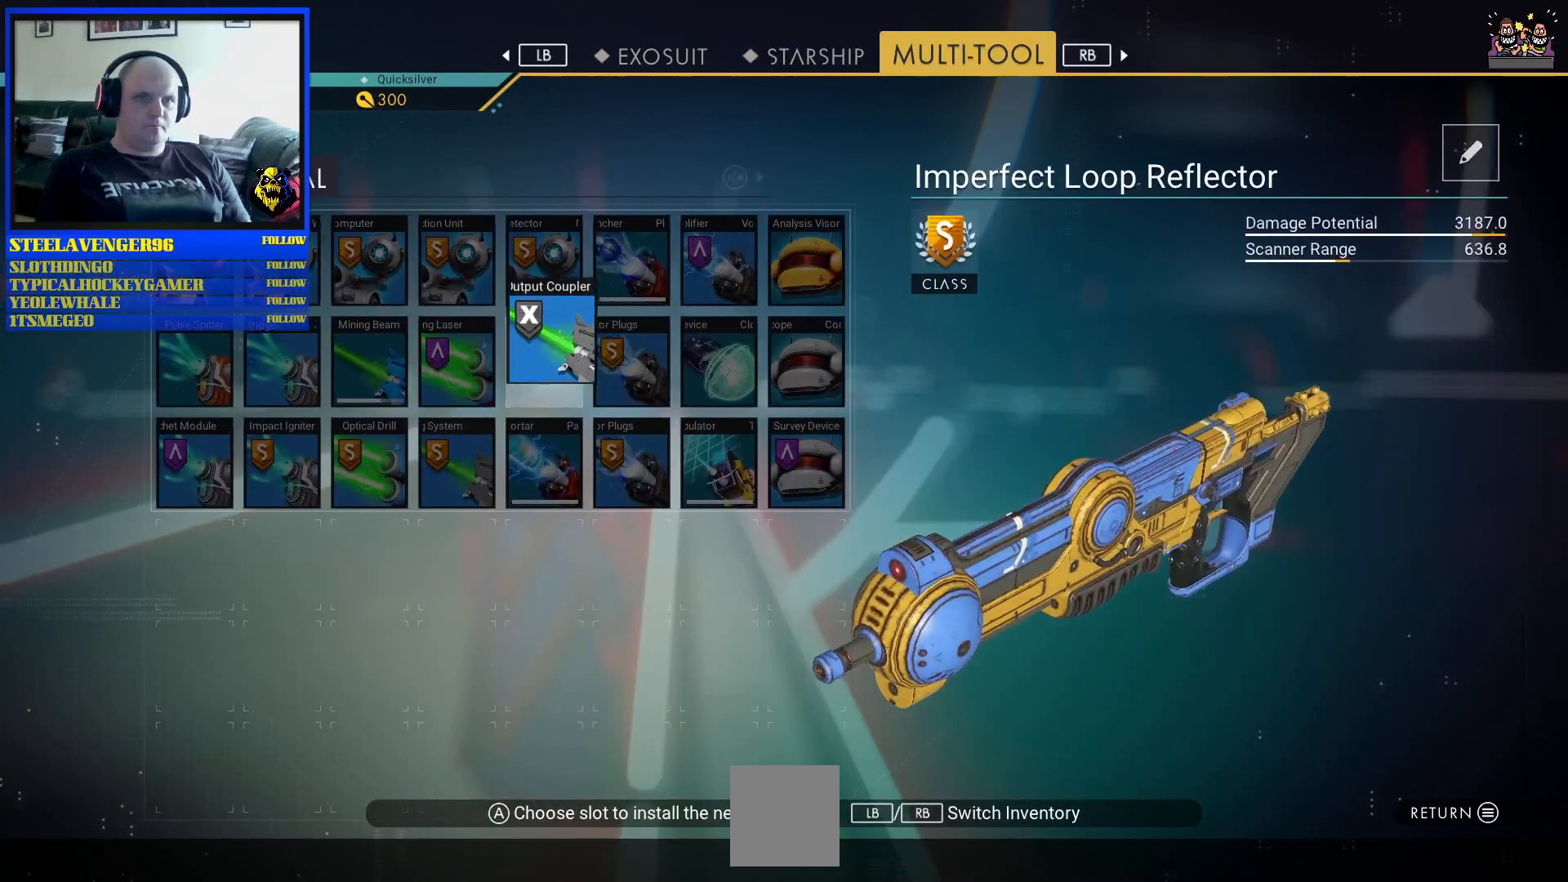
{"buttons": [], "left_stick": "center", "right_stick": "center", "events": [[33, "left_stick", "center"], [167, "left_stick", "down"], [267, "left_stick", "center"]]}
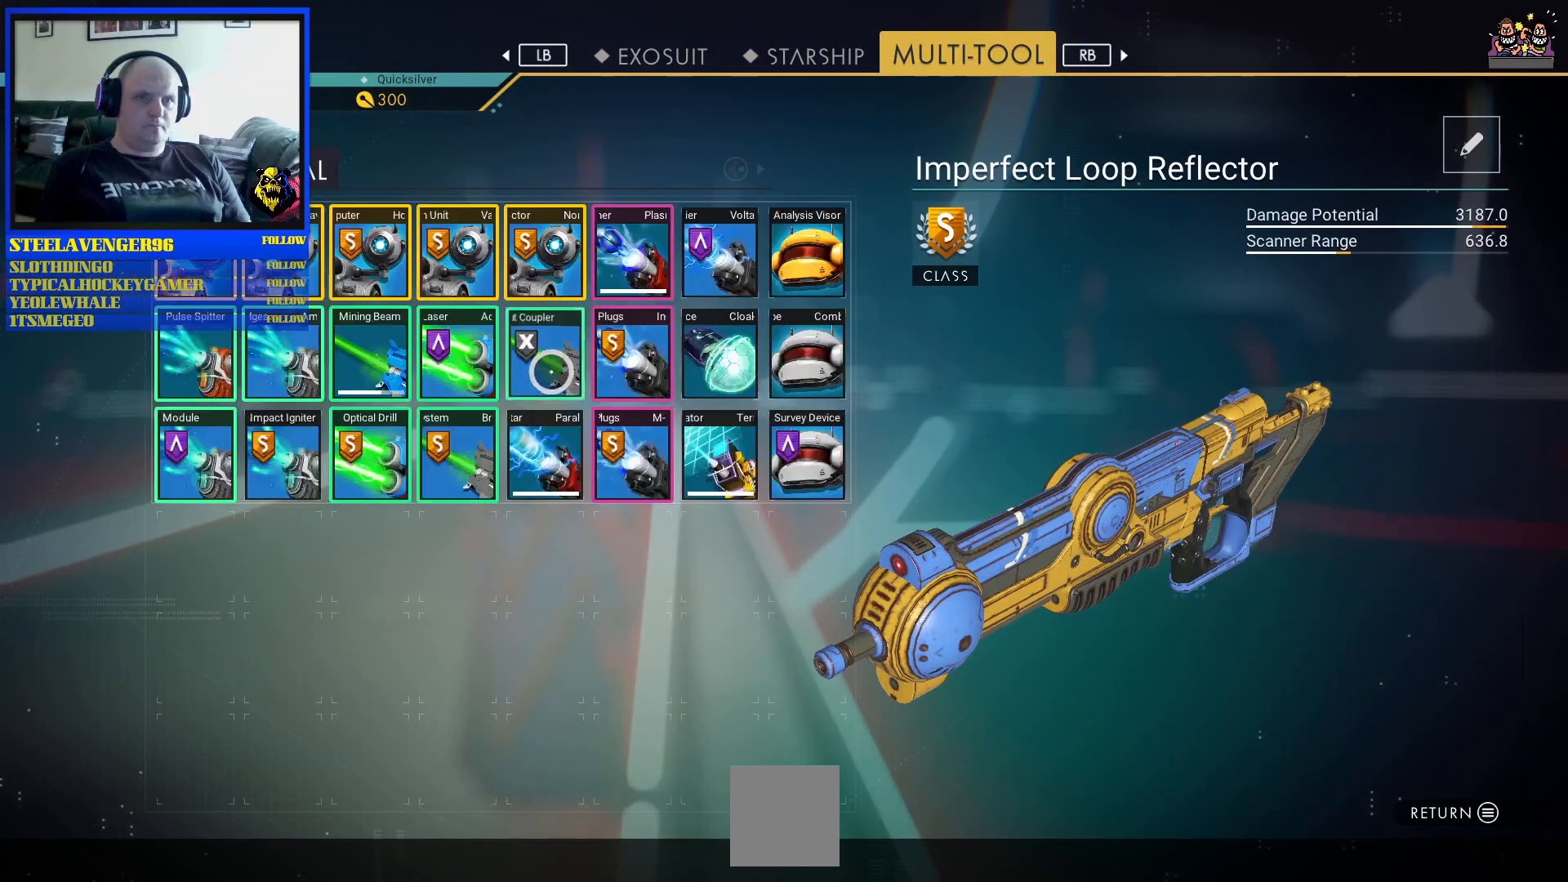
{"buttons": [], "left_stick": "center", "right_stick": "center", "events": []}
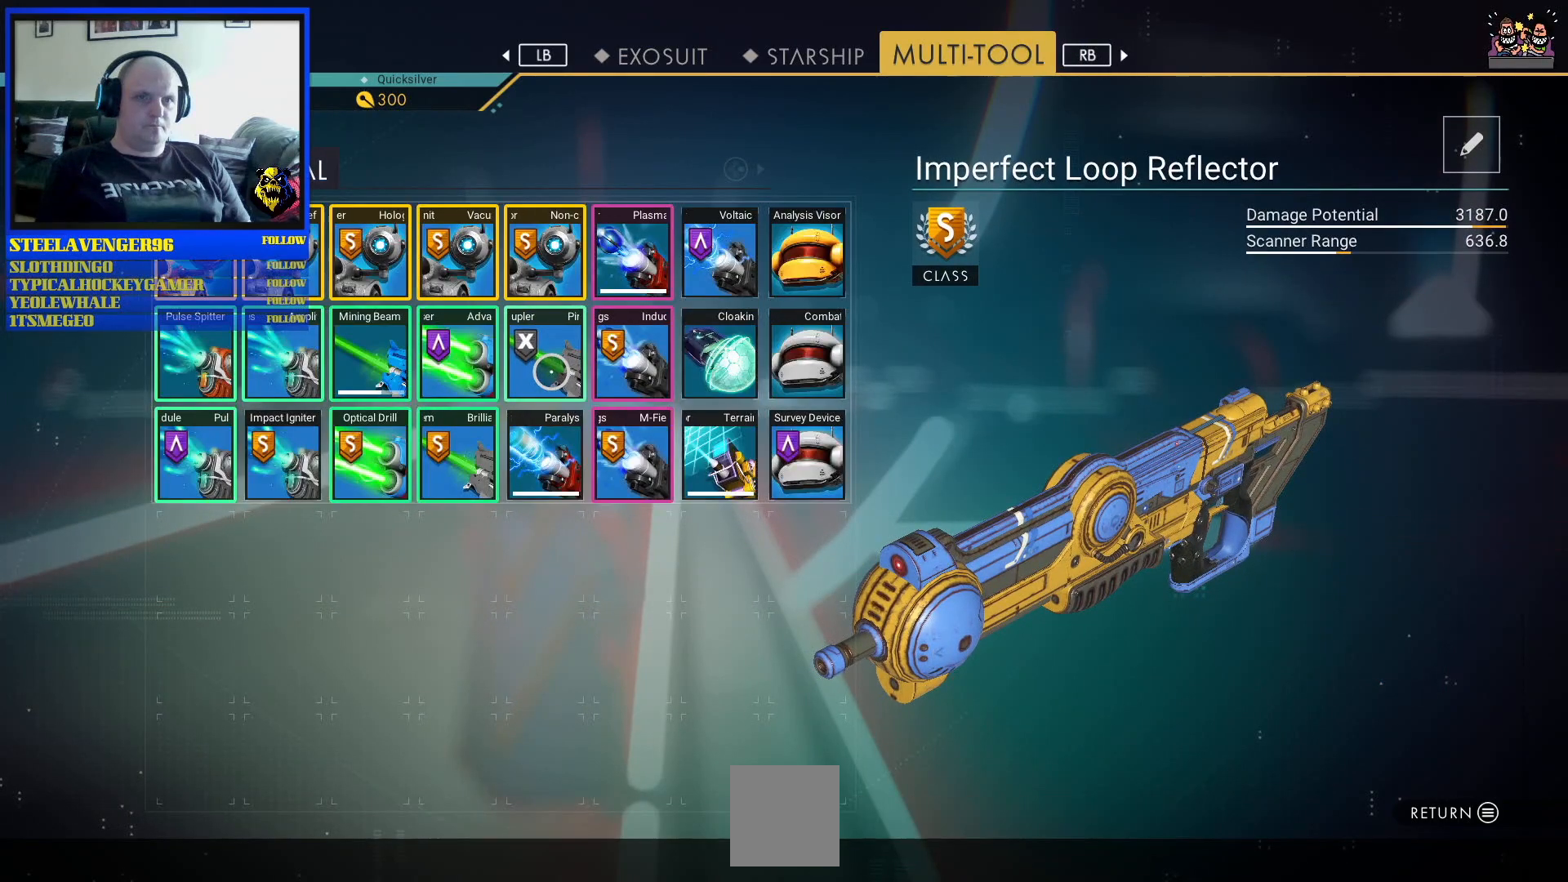
{"buttons": [], "left_stick": "center", "right_stick": "center", "events": []}
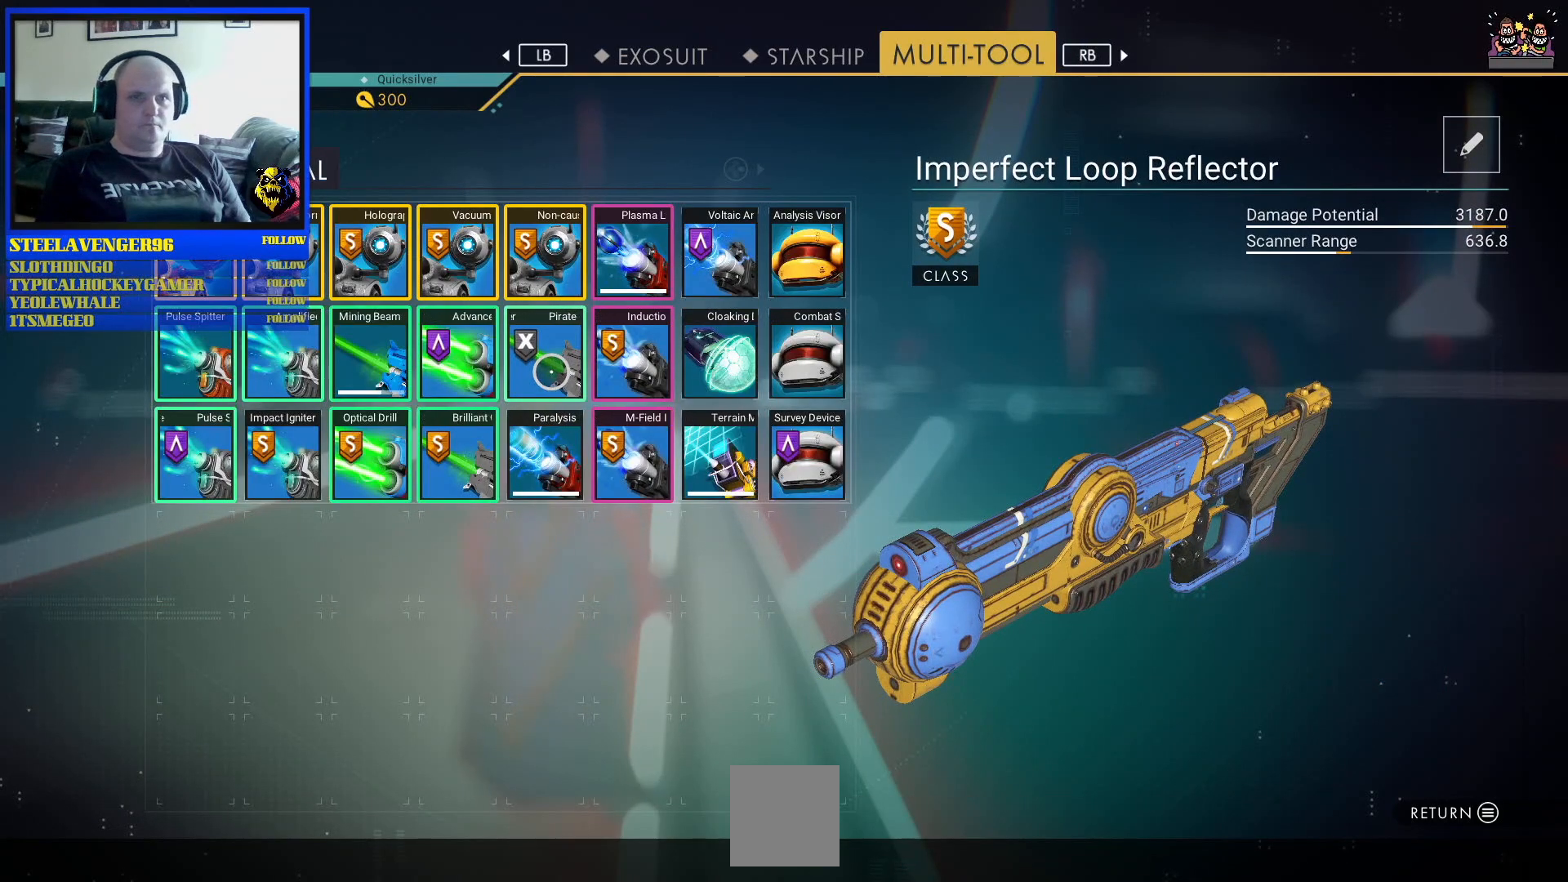
{"buttons": [], "left_stick": "center", "right_stick": "center", "events": [[67, "left_stick", "up-left"], [167, "left_stick", "center"]]}
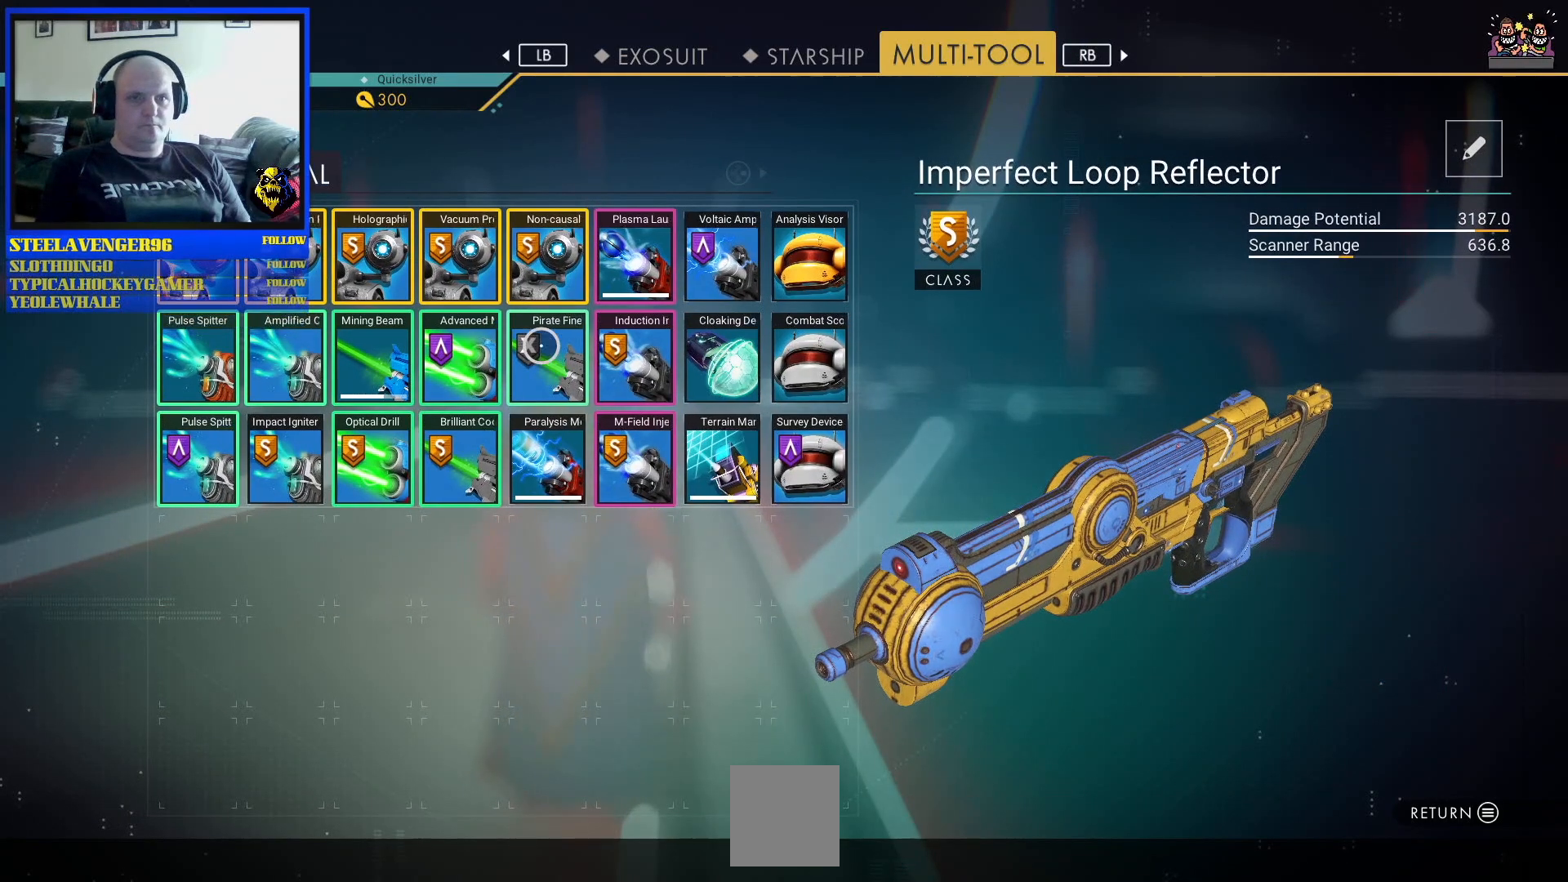
{"buttons": [], "left_stick": "center", "right_stick": "center", "events": []}
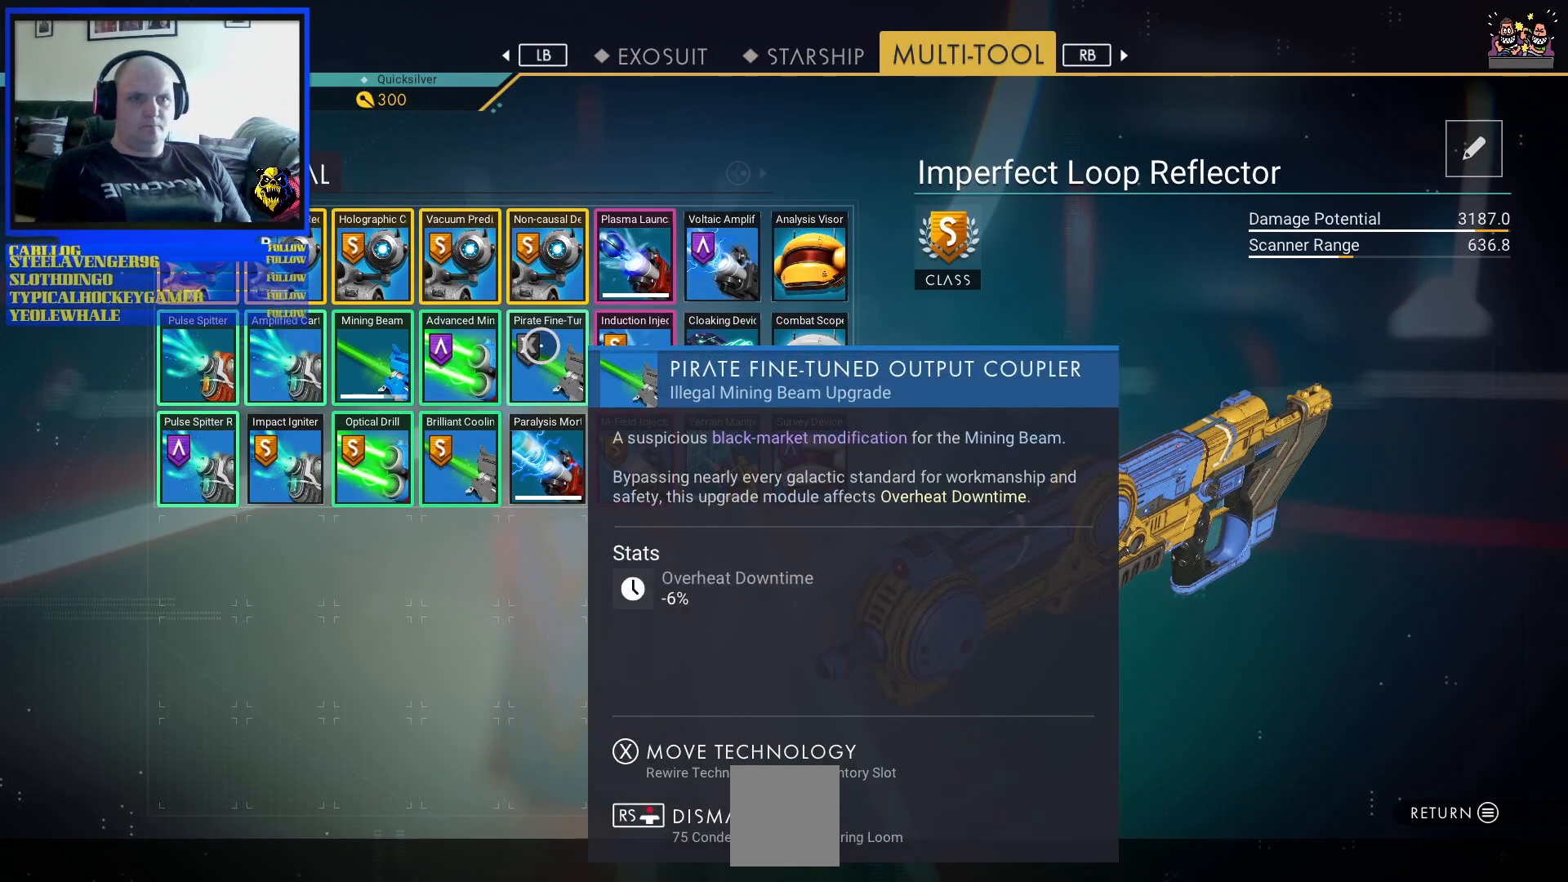
{"buttons": [], "left_stick": "center", "right_stick": "center", "events": []}
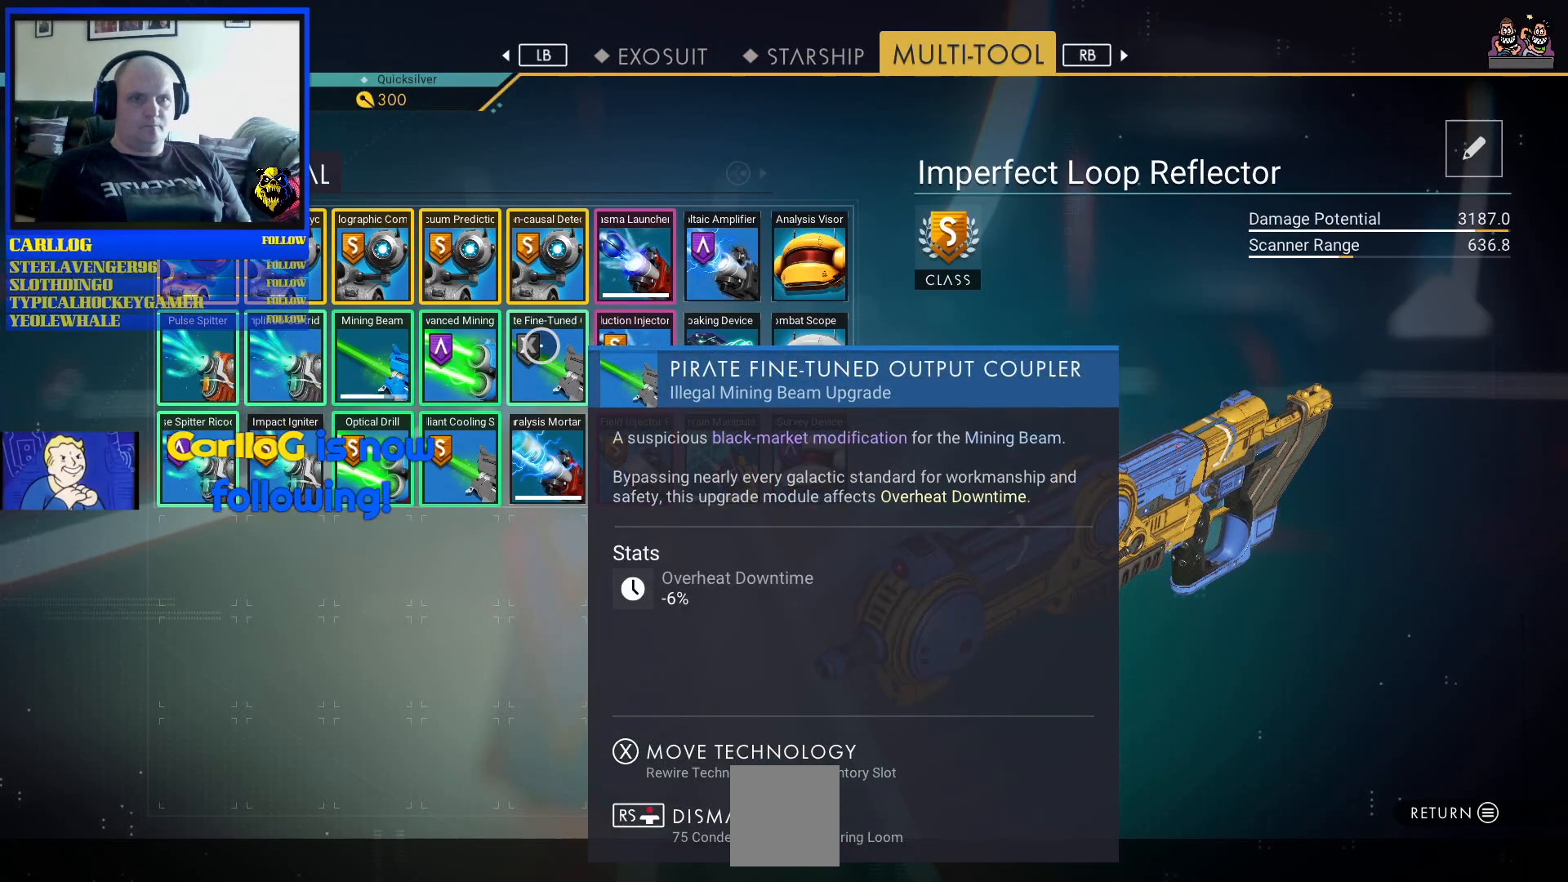
{"buttons": [], "left_stick": "center", "right_stick": "center", "events": [[67, "left_stick", "left"], [283, "left_stick", "center"]]}